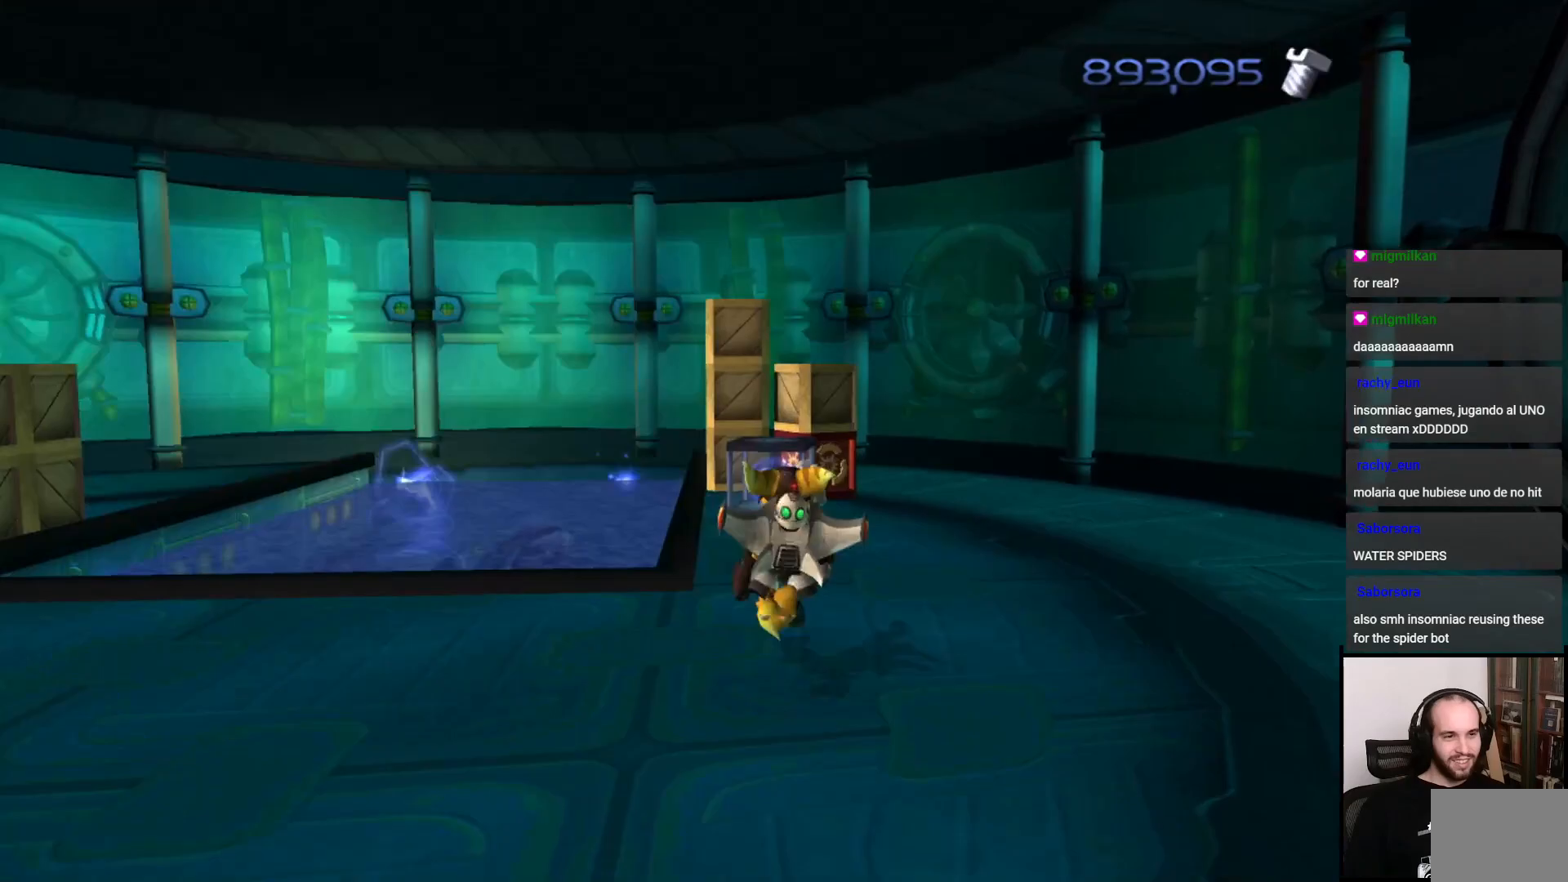
Gameplay with a controller (PlayStation layout); each line is a JSON object with the inputs held at the frame after it. "events" lists button and stick changes between this image and that frame as [ms after this image, input, new state], when the widget could be followed in between. Not read: L3 R3.
{"buttons": [], "left_stick": "center", "right_stick": "center", "events": [[133, "R1", "down"], [133, "SQUARE", "down"], [267, "R1", "up"], [267, "SQUARE", "up"], [367, "left_stick", "center"]]}
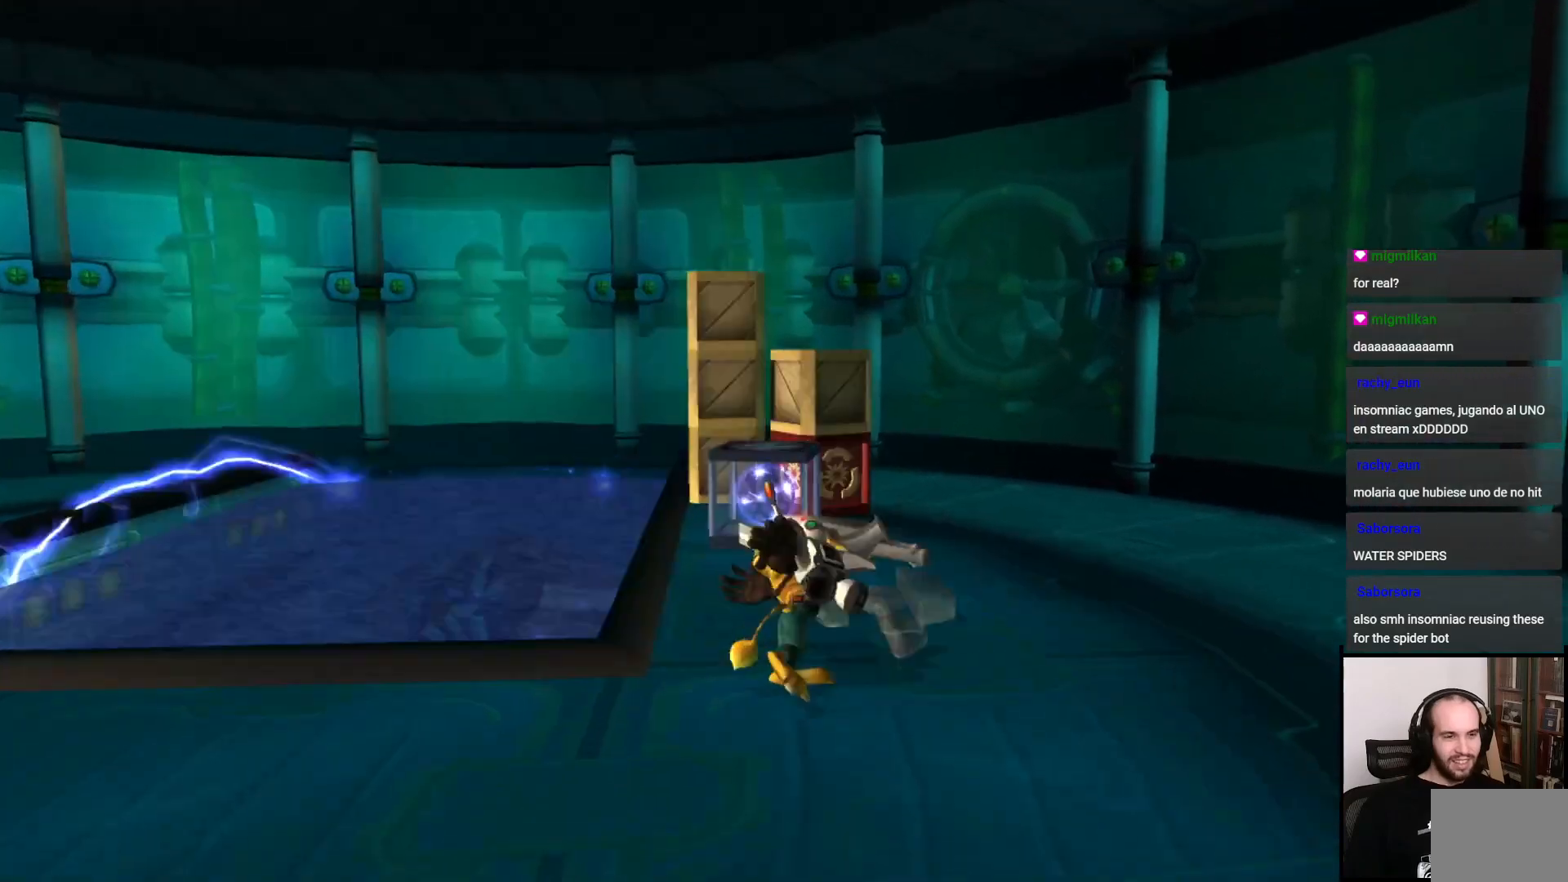
{"buttons": [], "left_stick": "center", "right_stick": "center", "events": []}
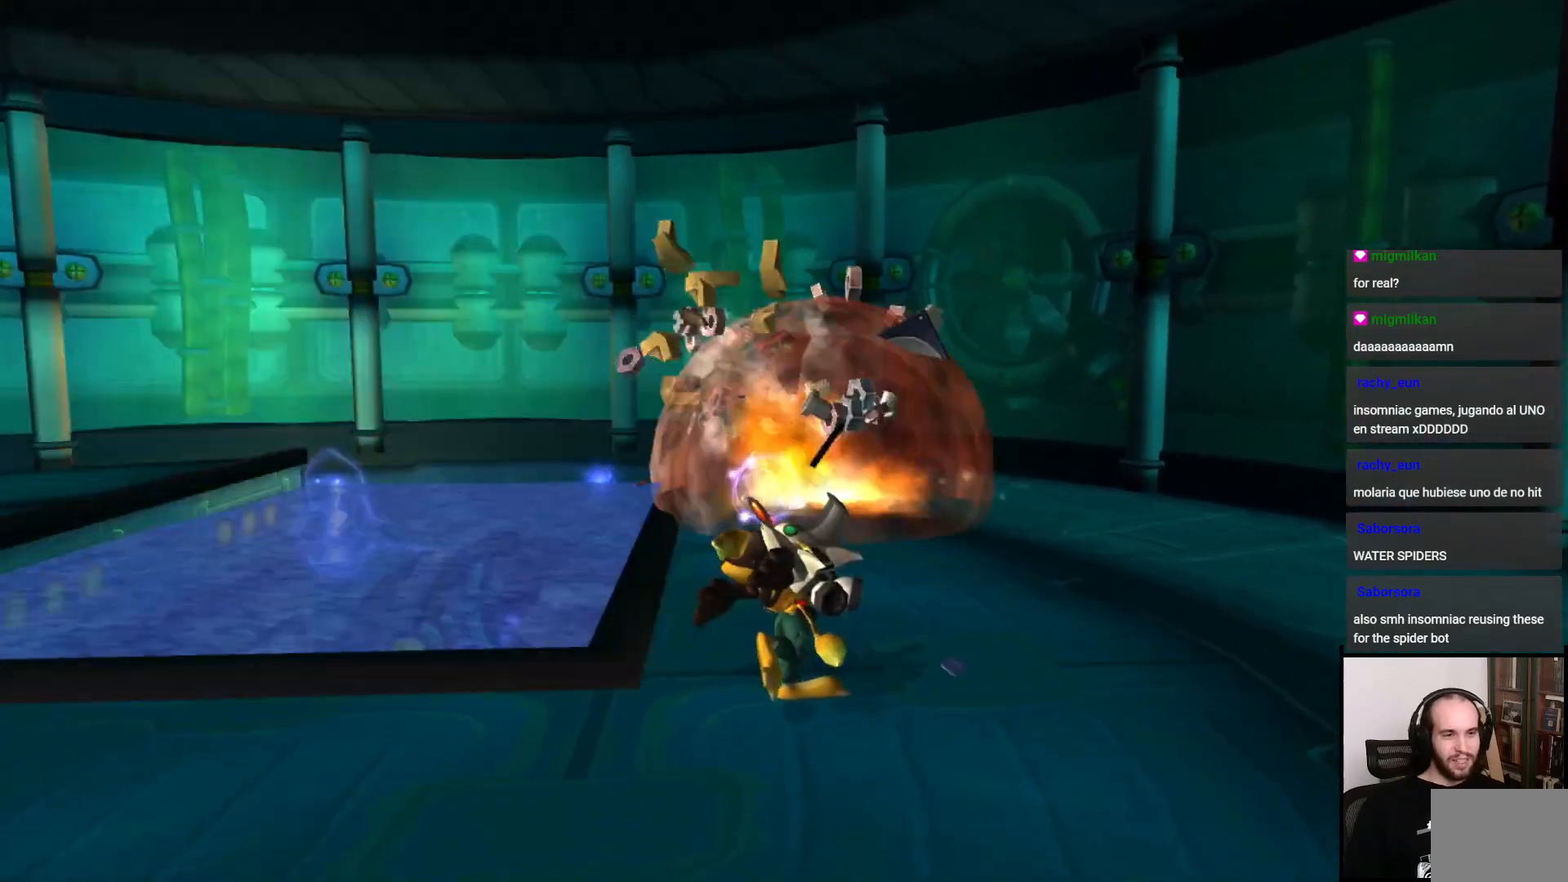
{"buttons": ["CROSS"], "left_stick": "down-left", "right_stick": "center", "events": [[350, "left_stick", "down-left"], [483, "CROSS", "down"]]}
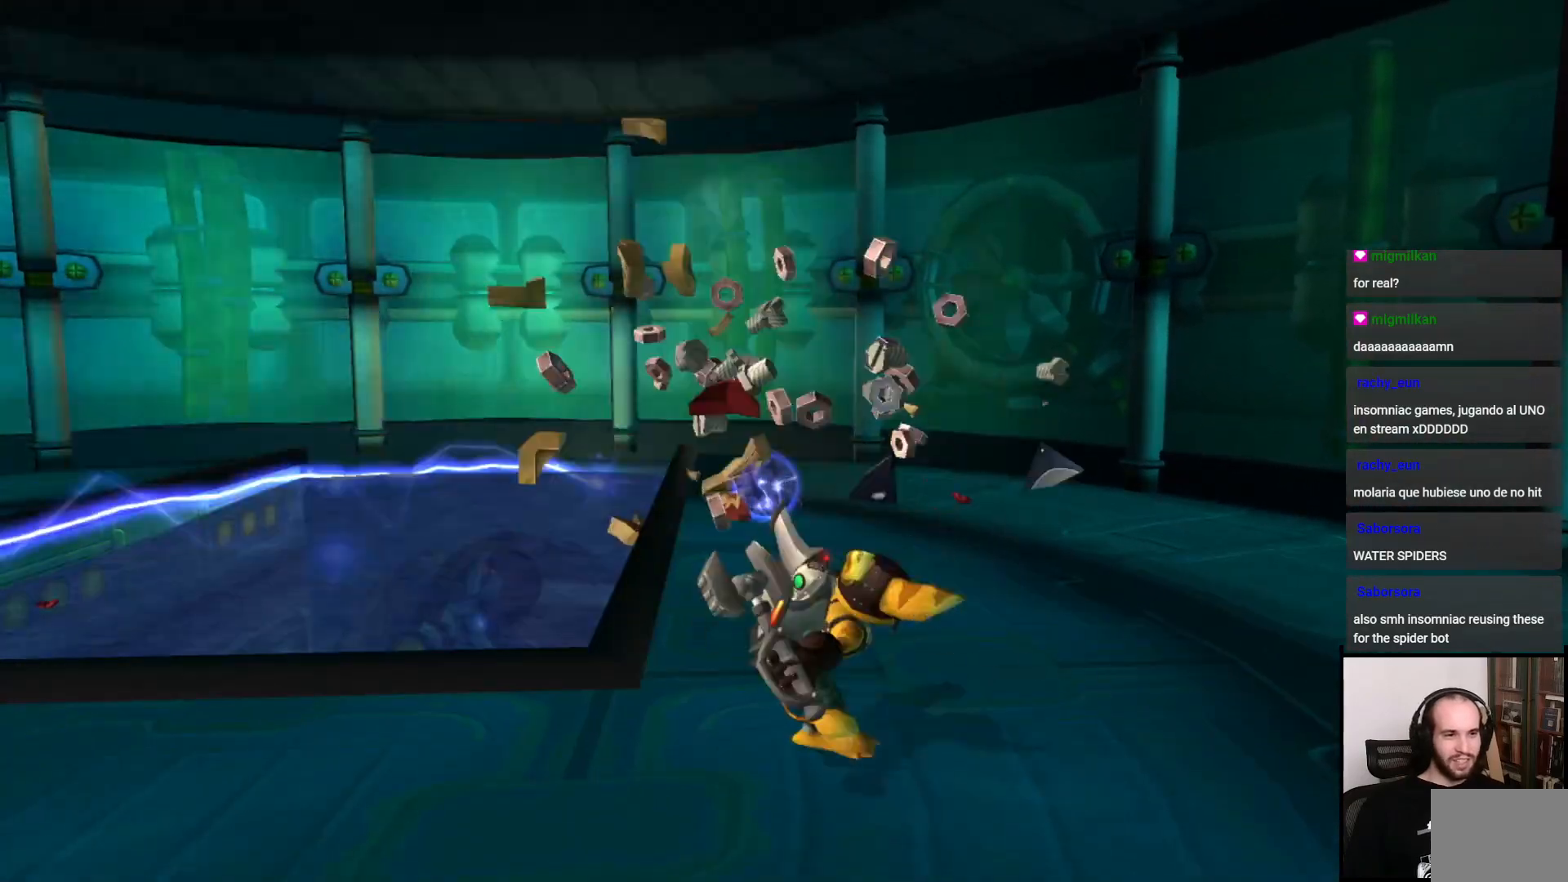
{"buttons": [], "left_stick": "left", "right_stick": "left", "events": [[100, "CROSS", "up"], [283, "right_stick", "left"], [400, "left_stick", "left"]]}
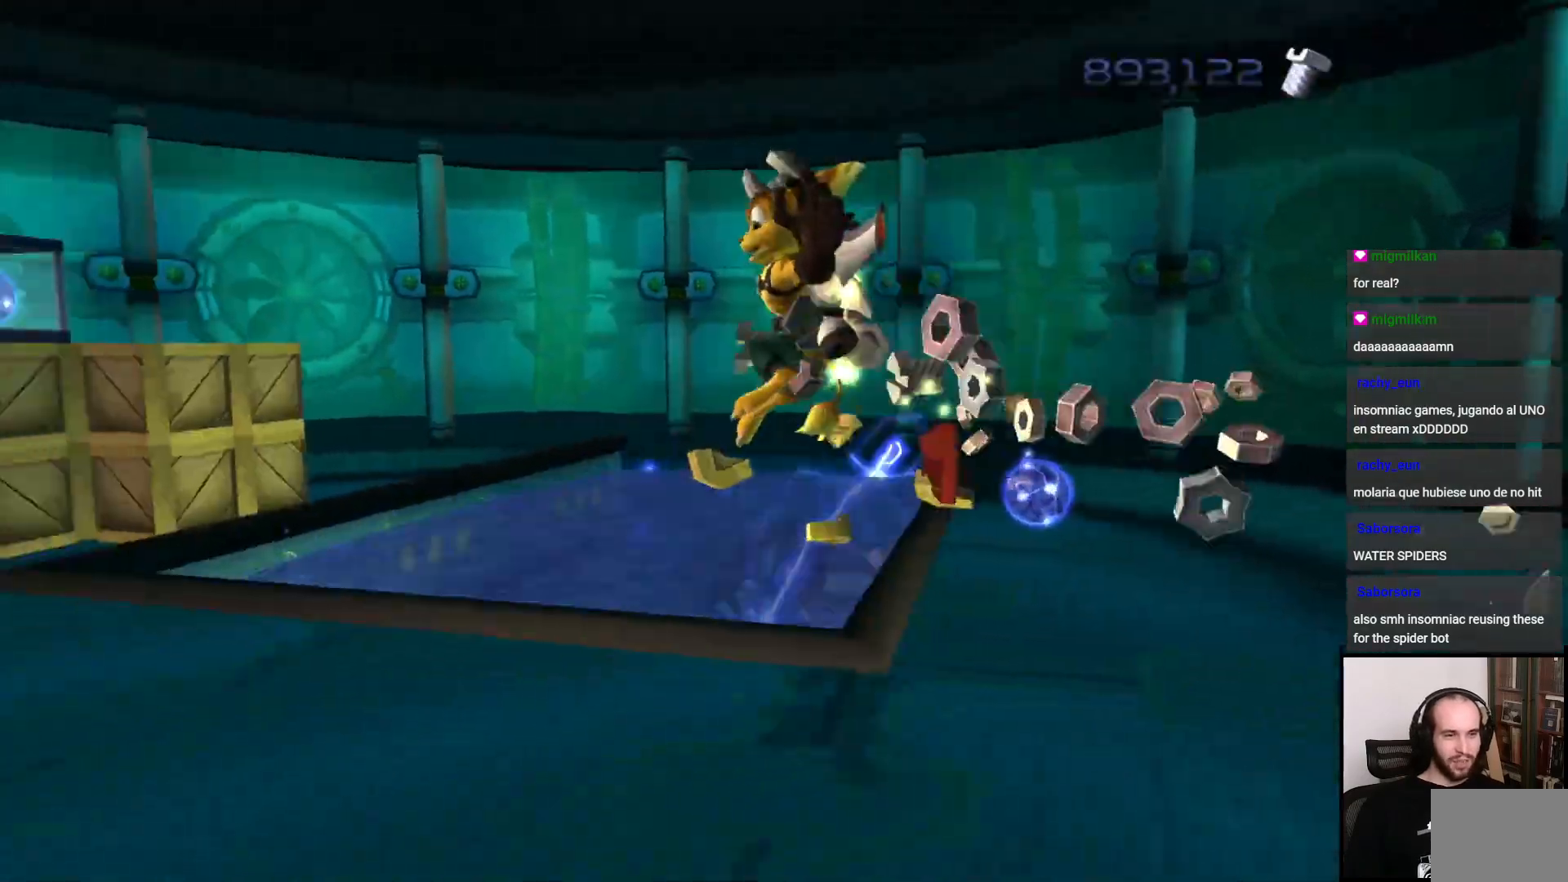
{"buttons": [], "left_stick": "up-left", "right_stick": "center", "events": [[117, "right_stick", "center"], [400, "left_stick", "up"], [500, "left_stick", "up-left"]]}
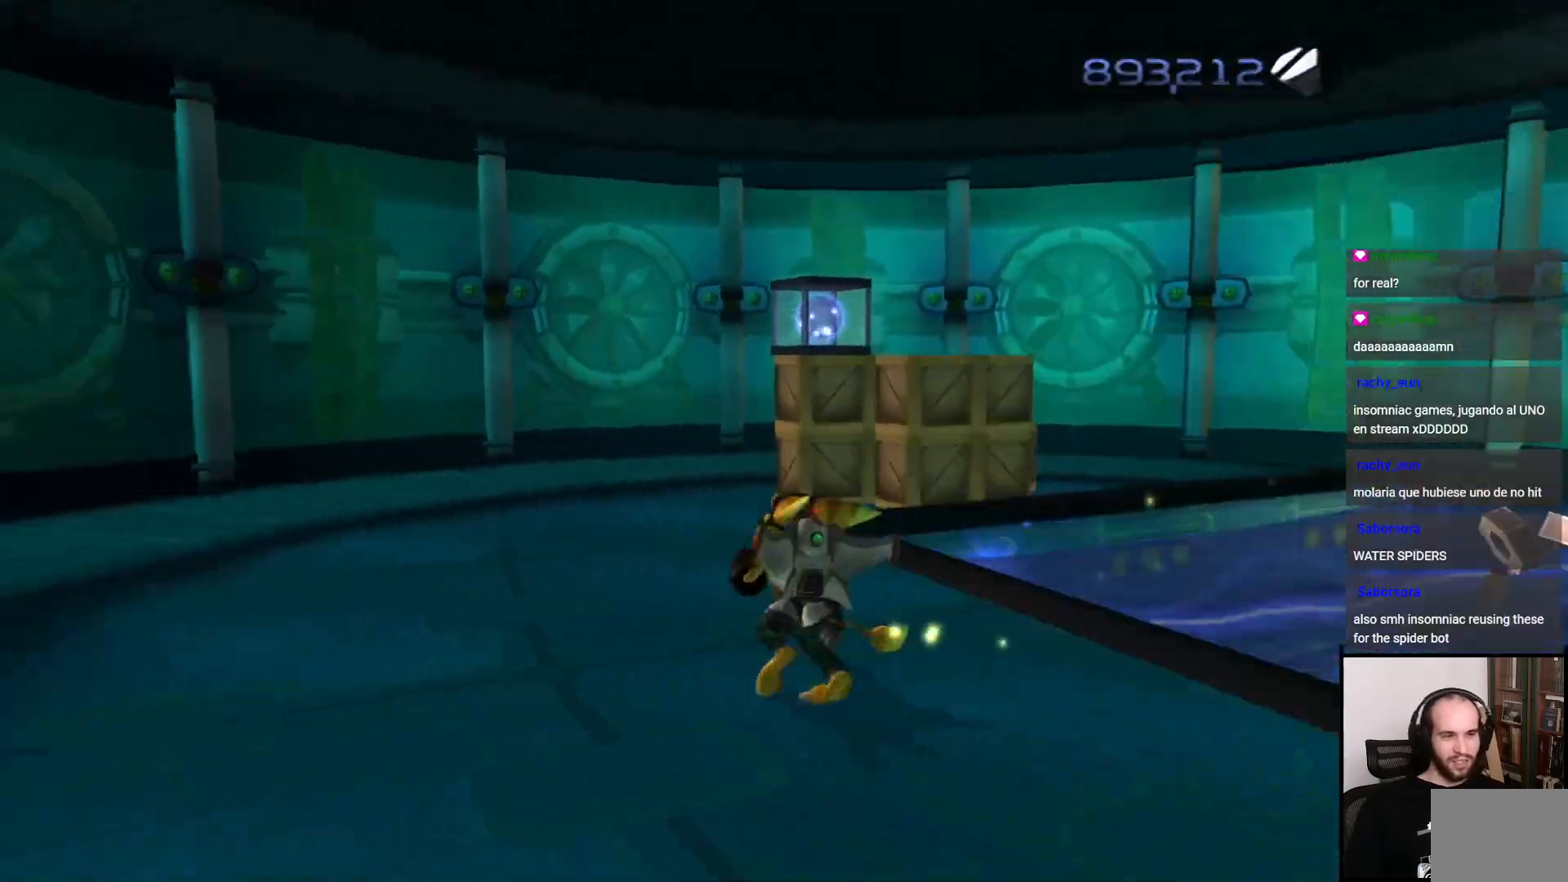
{"buttons": [], "left_stick": "up", "right_stick": "right", "events": [[150, "left_stick", "up"], [167, "right_stick", "right"]]}
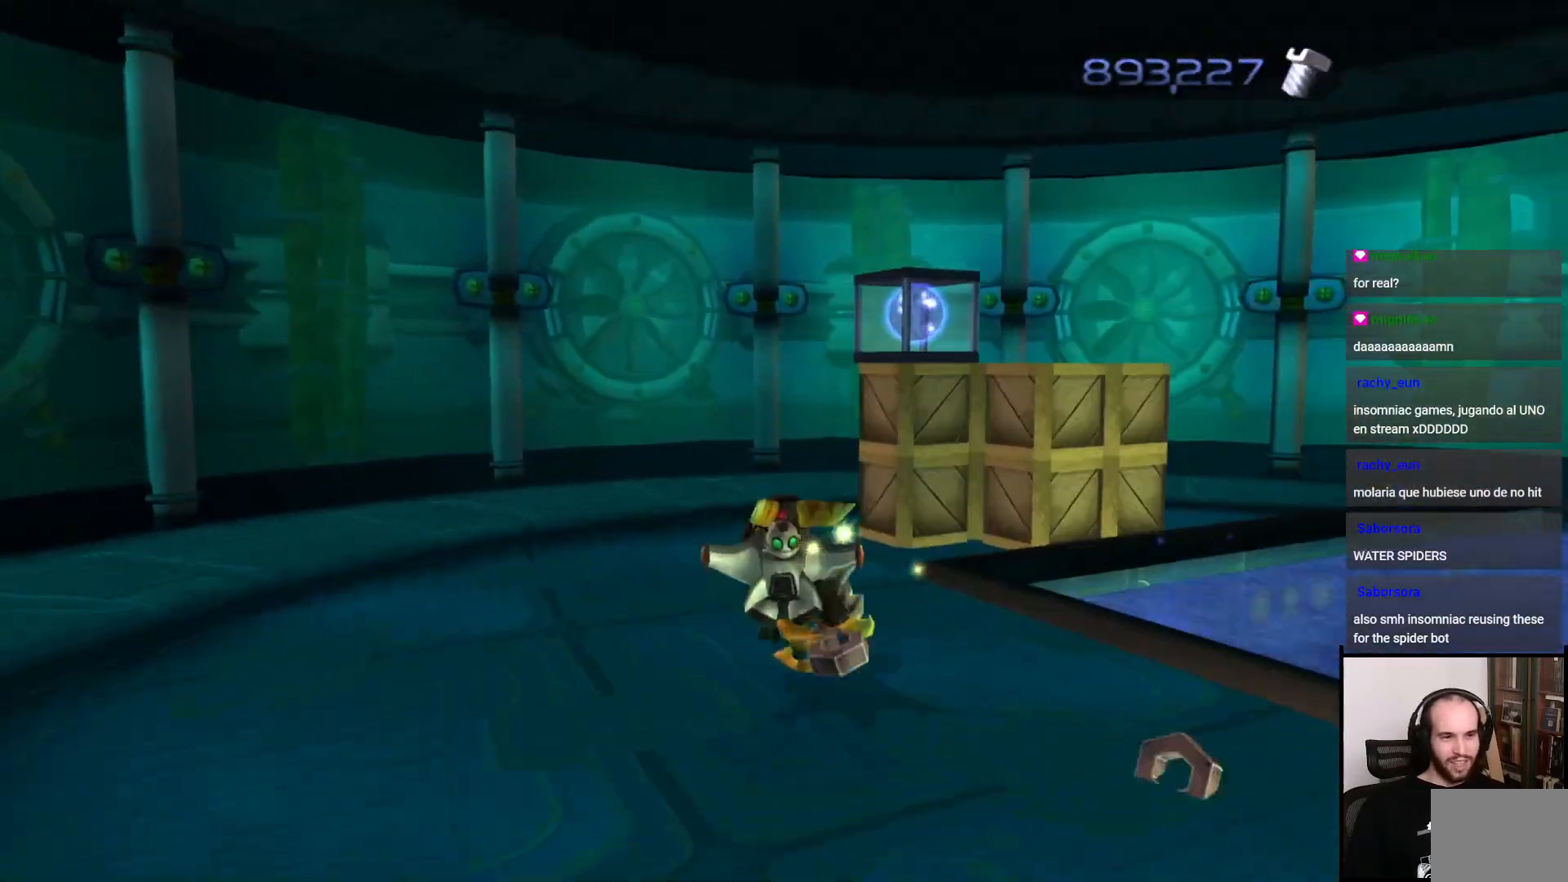
{"buttons": [], "left_stick": "up-right", "right_stick": "center", "events": [[183, "right_stick", "center"], [250, "left_stick", "up-right"], [300, "CROSS", "down"], [417, "CROSS", "up"]]}
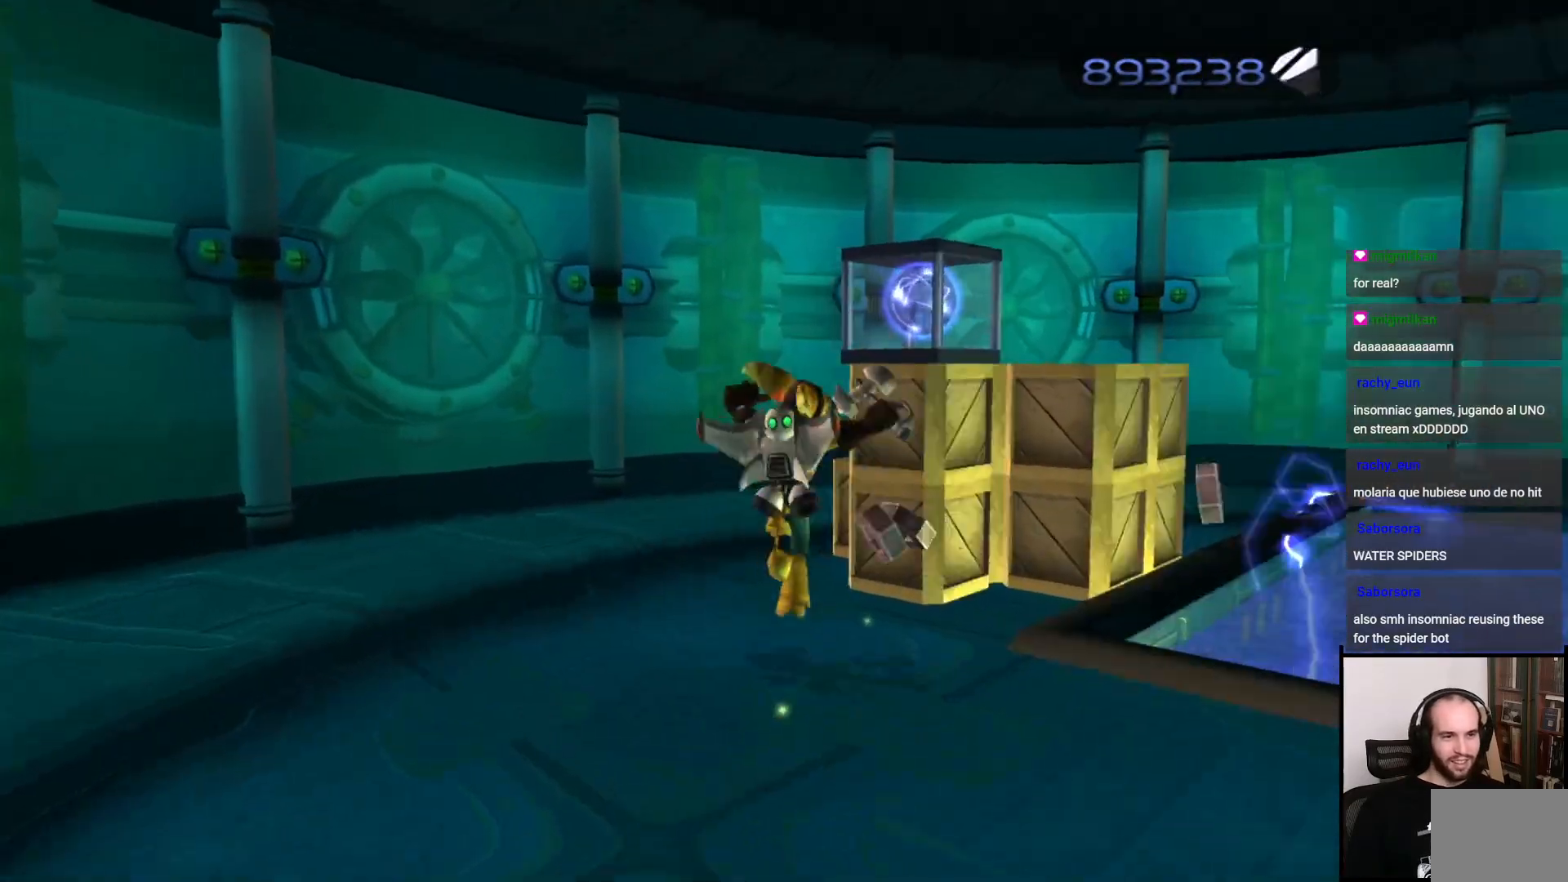
{"buttons": [], "left_stick": "center", "right_stick": "right", "events": [[17, "SQUARE", "down"], [150, "SQUARE", "up"], [350, "left_stick", "center"], [350, "right_stick", "right"]]}
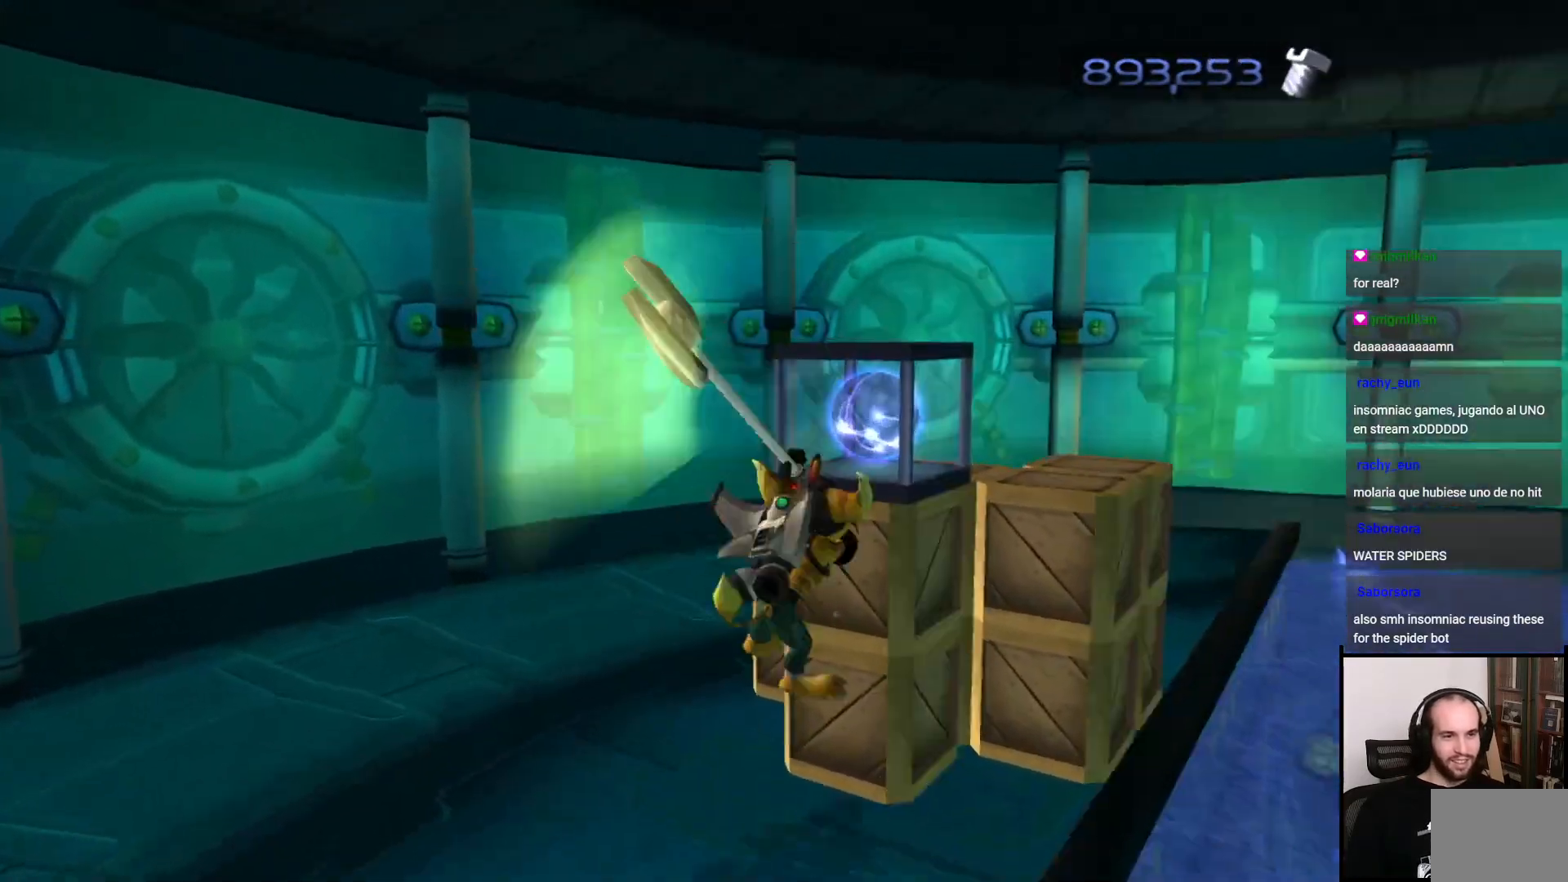
{"buttons": ["SQUARE"], "left_stick": "up-right", "right_stick": "center", "events": [[100, "left_stick", "up"], [217, "right_stick", "center"], [400, "SQUARE", "down"], [417, "left_stick", "up-right"]]}
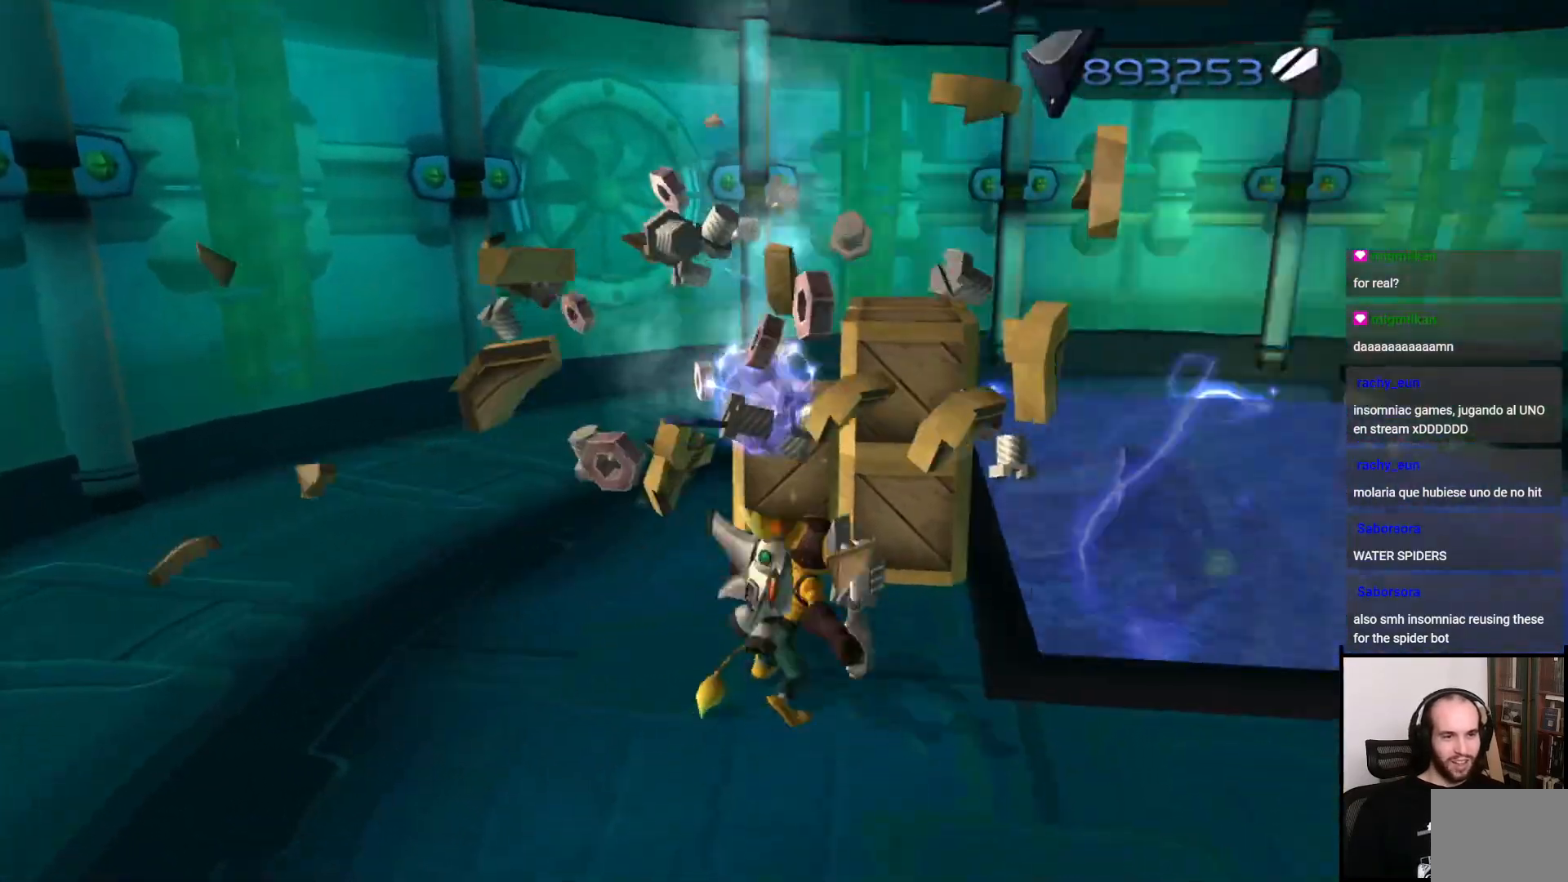
{"buttons": [], "left_stick": "up-right", "right_stick": "center", "events": [[50, "SQUARE", "up"], [100, "left_stick", "up"], [150, "SQUARE", "down"], [233, "SQUARE", "up"], [317, "SQUARE", "down"], [350, "left_stick", "up-right"], [417, "SQUARE", "up"]]}
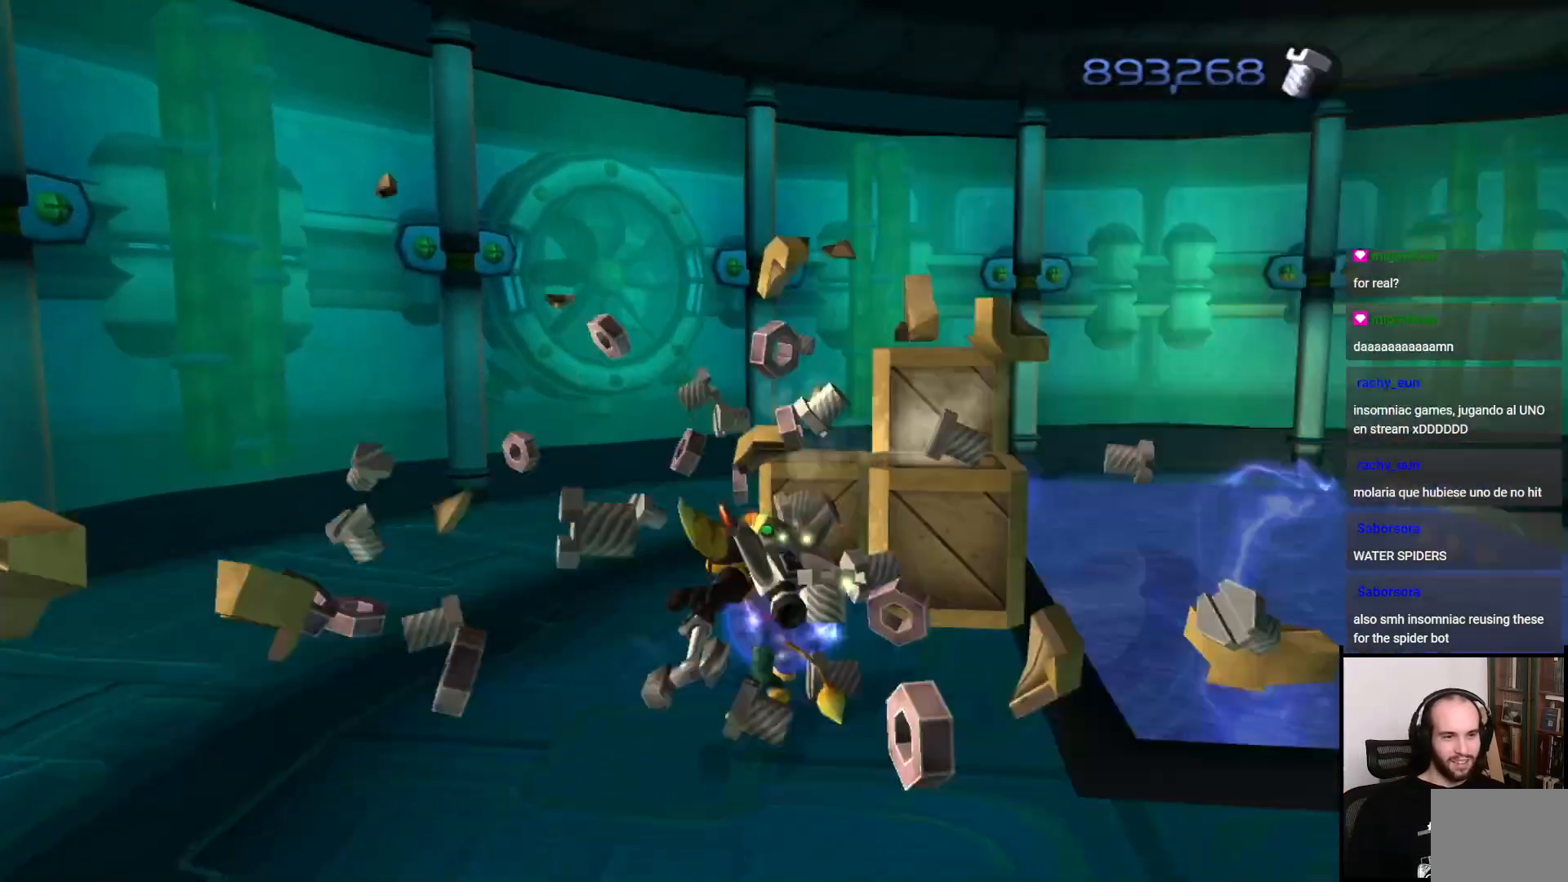
{"buttons": [], "left_stick": "up-right", "right_stick": "center", "events": [[17, "SQUARE", "down"], [133, "SQUARE", "up"], [183, "SQUARE", "down"], [300, "SQUARE", "up"], [367, "SQUARE", "down"], [450, "SQUARE", "up"]]}
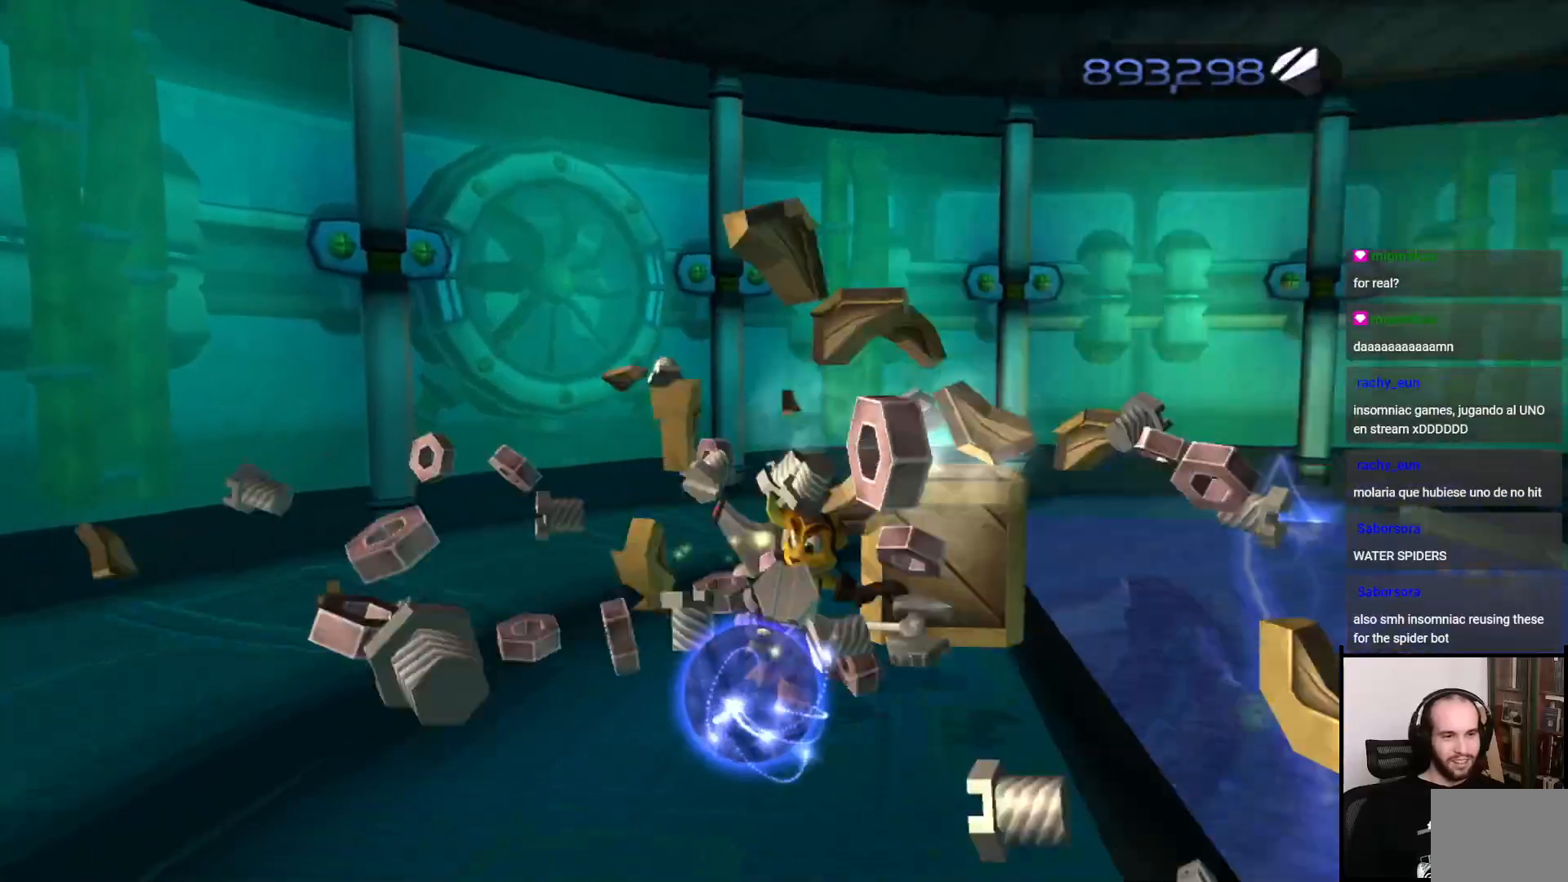
{"buttons": [], "left_stick": "up", "right_stick": "center", "events": [[117, "left_stick", "center"], [183, "right_stick", "right"], [433, "left_stick", "up"], [433, "right_stick", "center"]]}
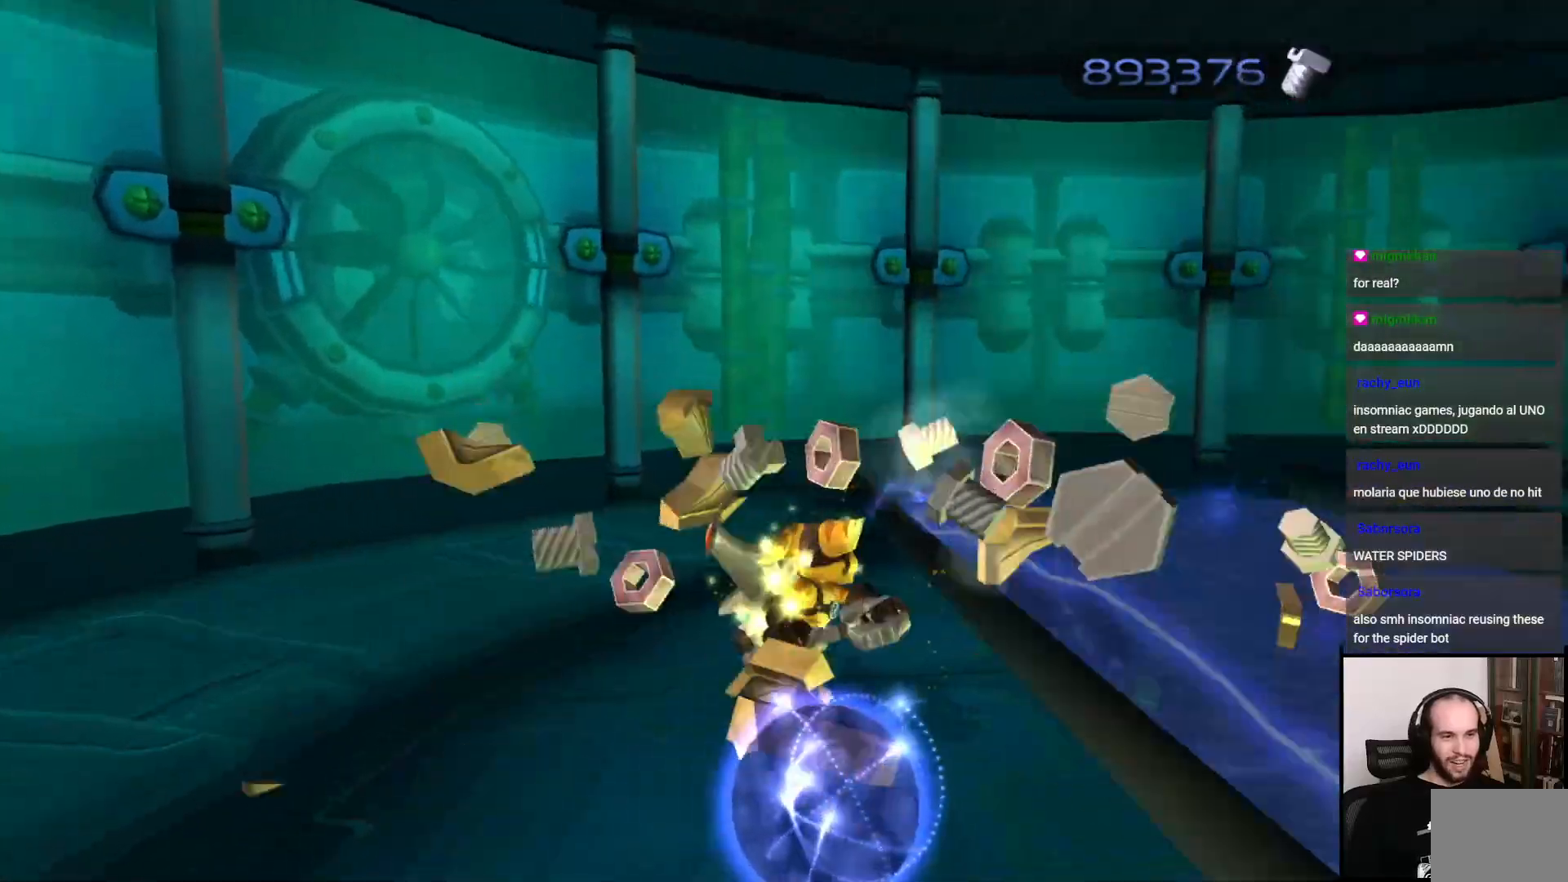
{"buttons": [], "left_stick": "down", "right_stick": "right", "events": [[17, "CROSS", "down"], [117, "CROSS", "up"], [300, "left_stick", "right"], [350, "right_stick", "right"], [367, "left_stick", "down"]]}
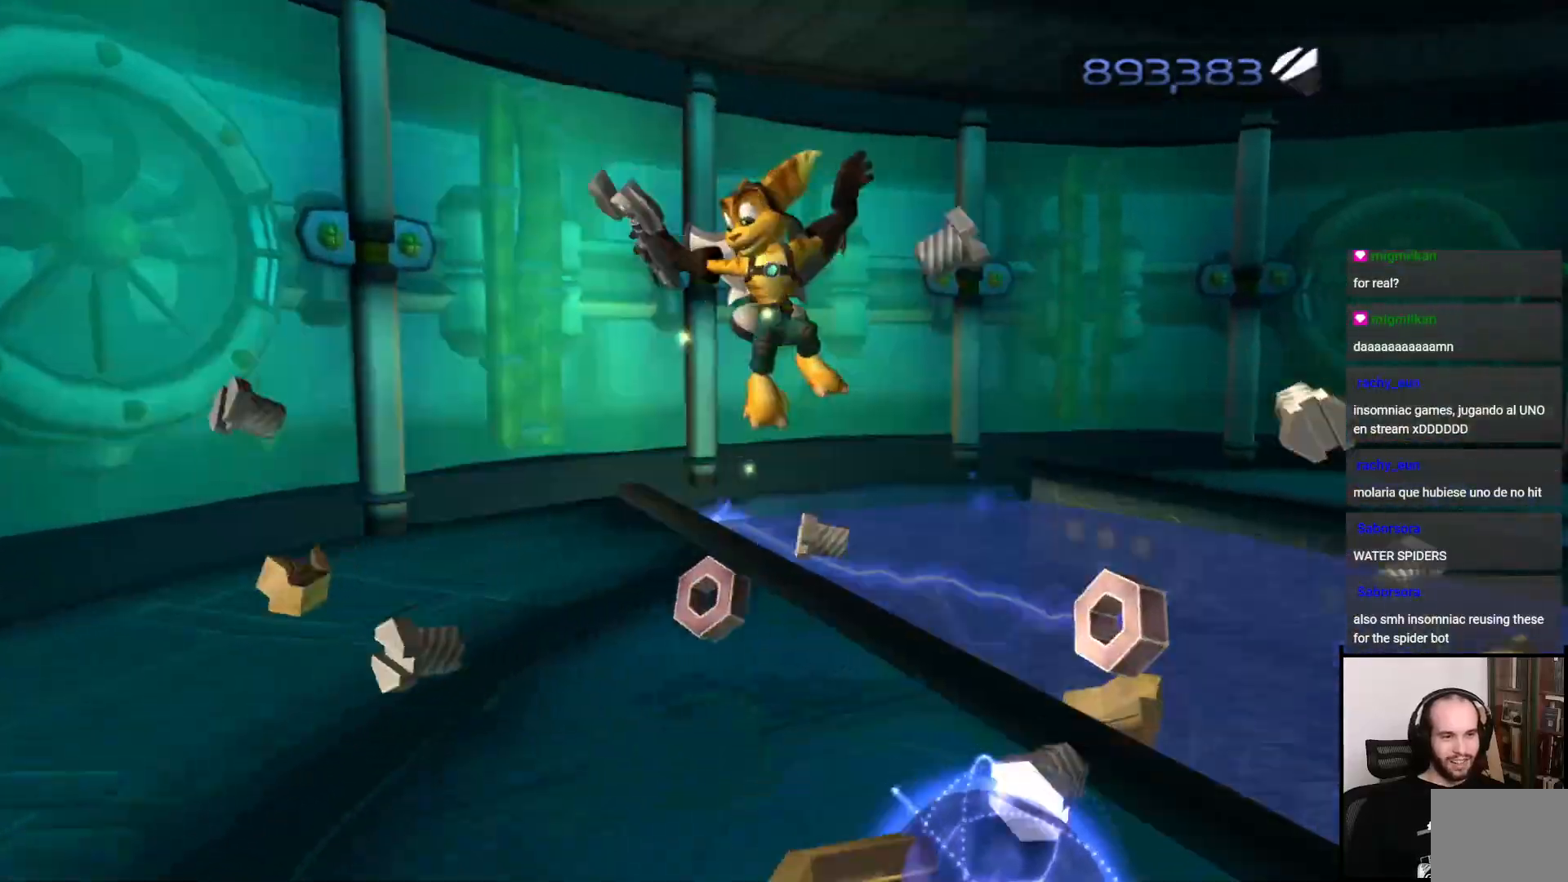
{"buttons": [], "left_stick": "right", "right_stick": "center", "events": [[200, "left_stick", "down-right"], [300, "left_stick", "right"], [483, "right_stick", "center"]]}
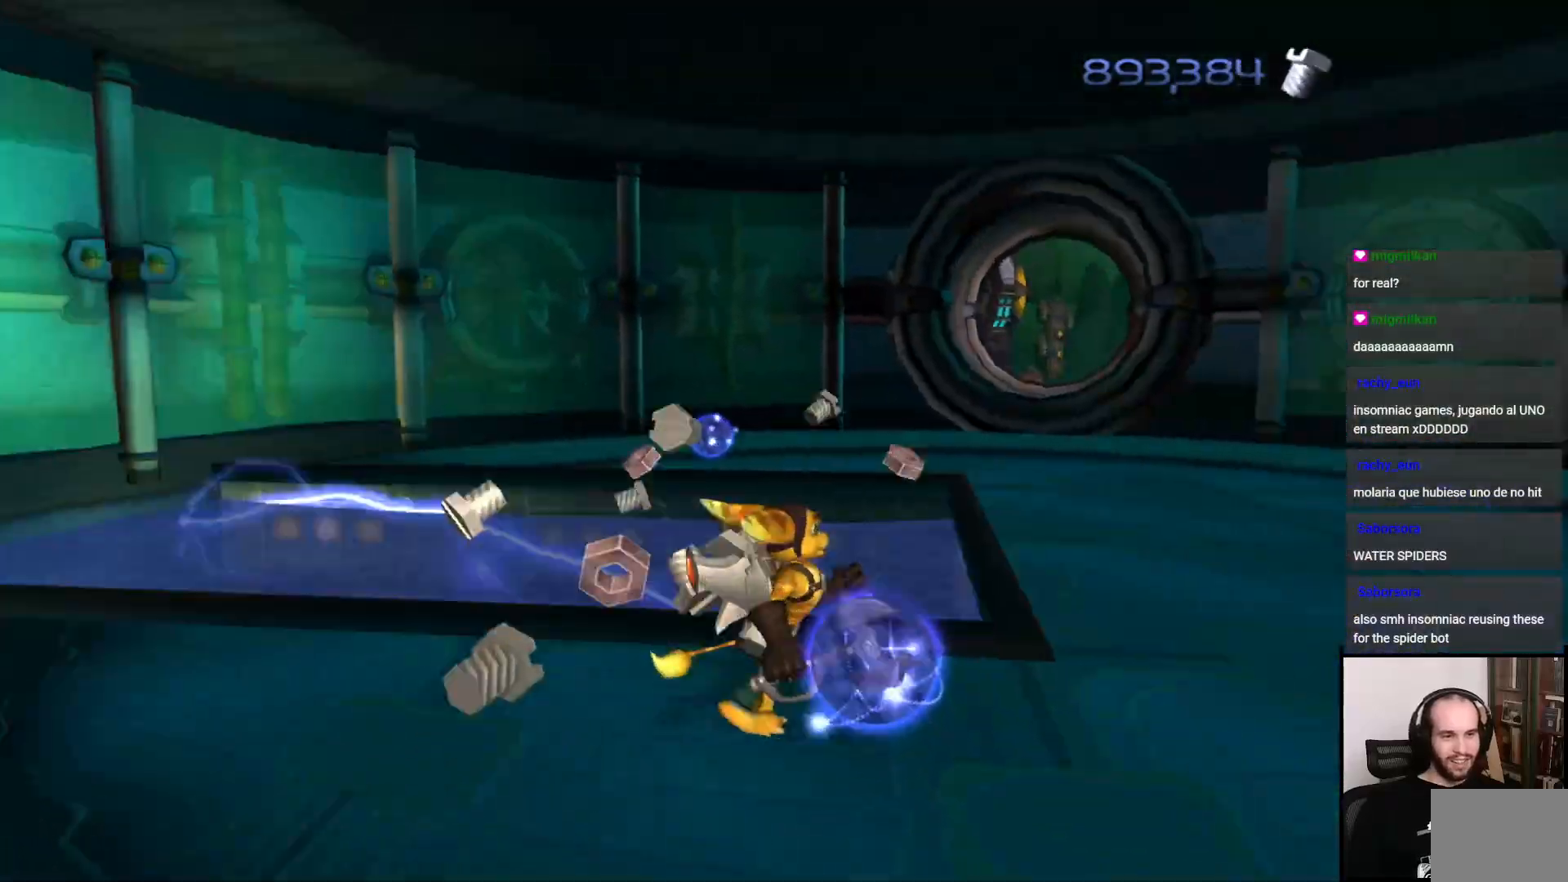
{"buttons": [], "left_stick": "up", "right_stick": "left", "events": [[133, "CROSS", "down"], [167, "left_stick", "up"], [217, "CROSS", "up"], [350, "right_stick", "left"]]}
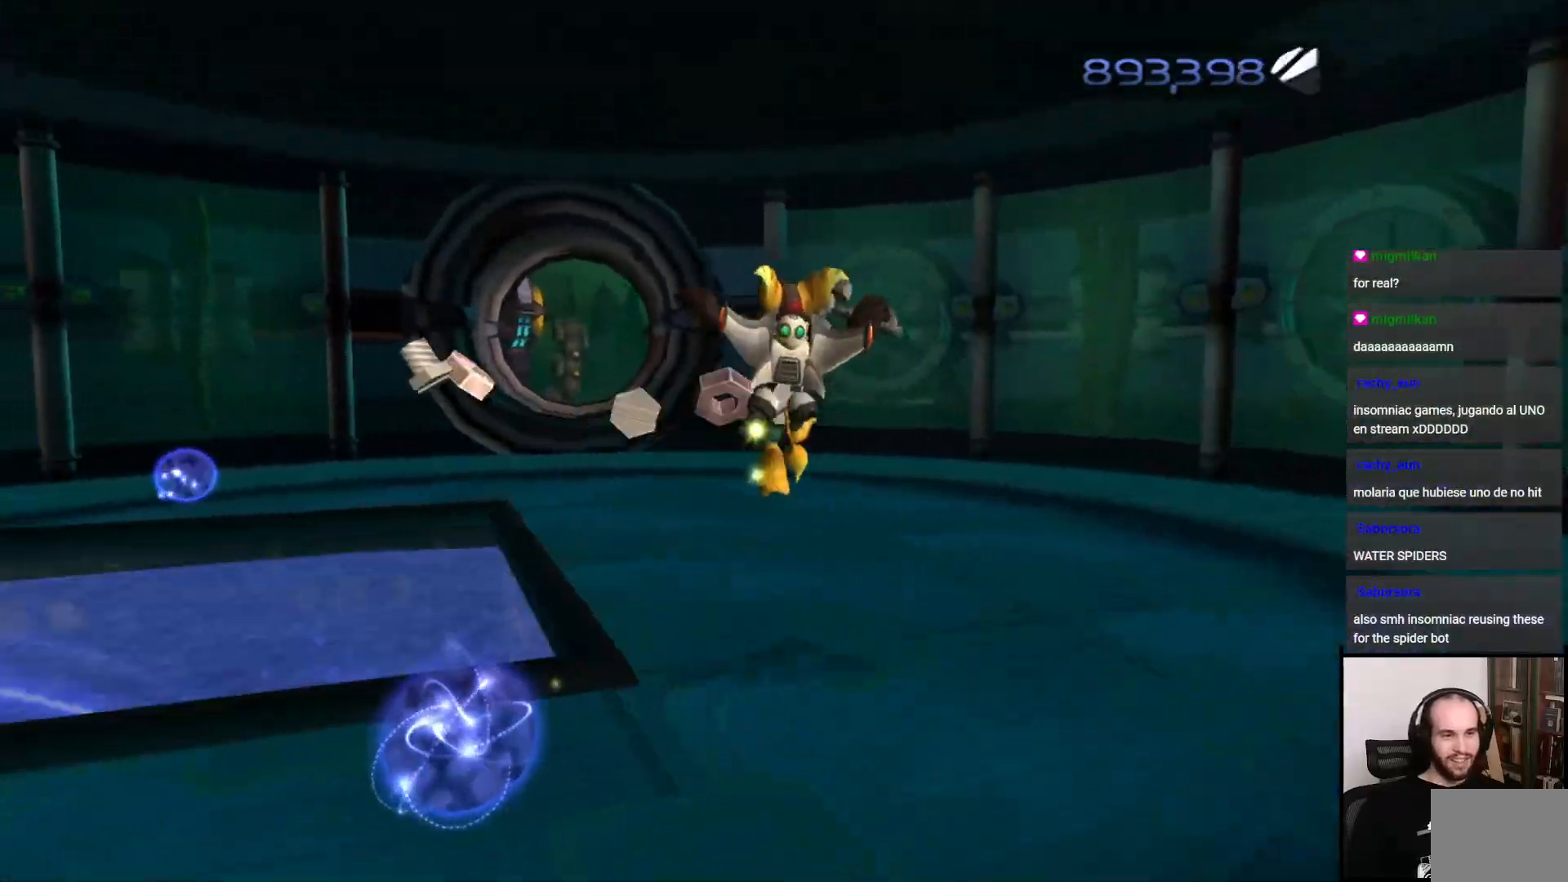
{"buttons": ["CROSS", "R1"], "left_stick": "up", "right_stick": "center", "events": [[150, "right_stick", "center"], [400, "CROSS", "down"], [417, "R1", "down"]]}
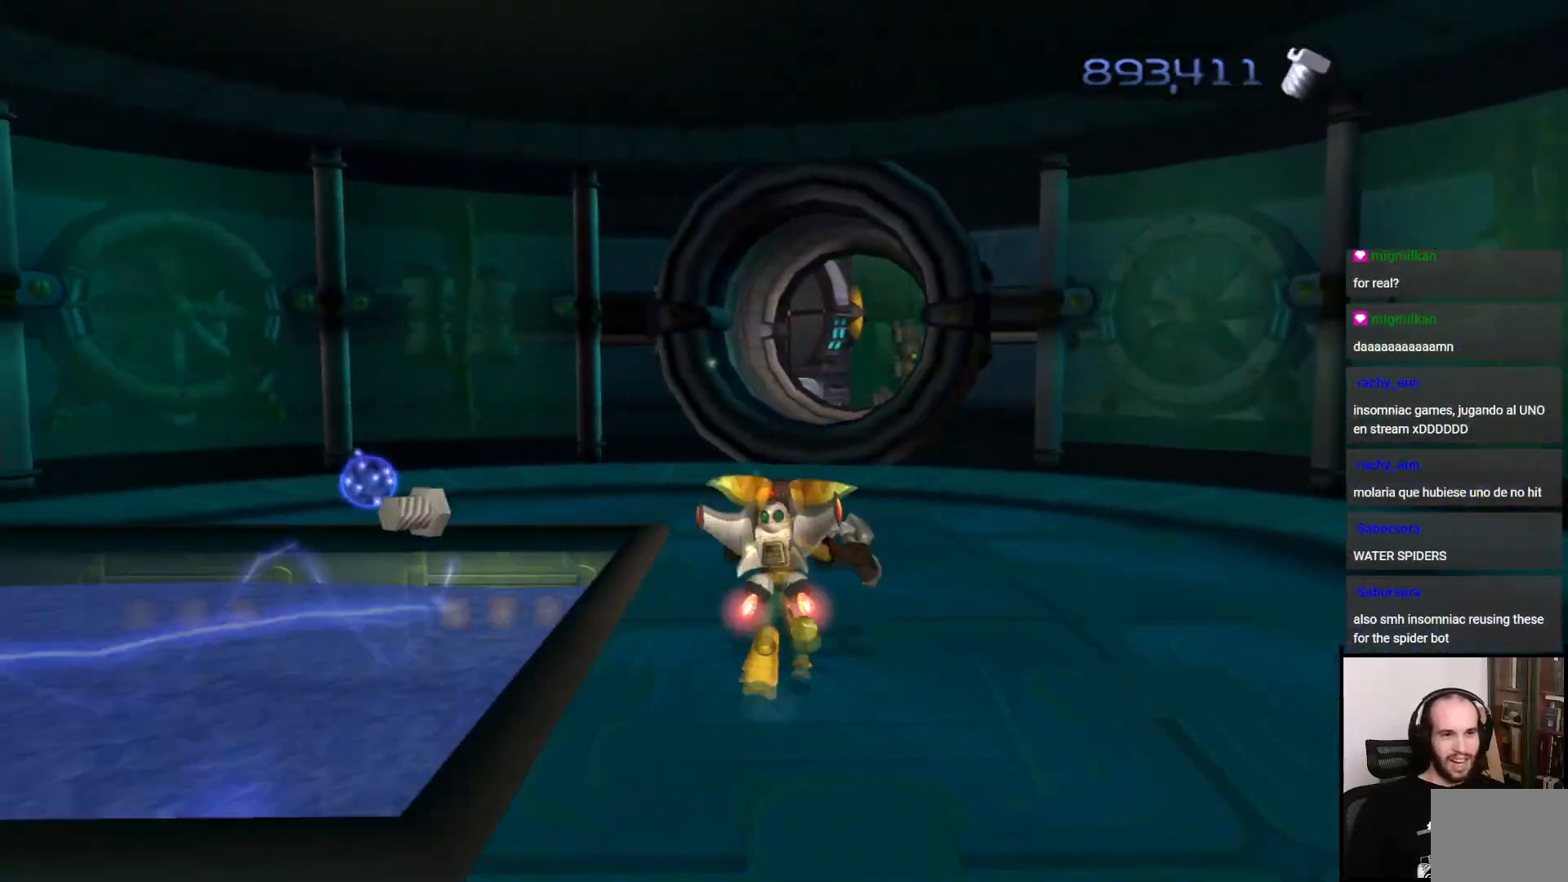
{"buttons": [], "left_stick": "up", "right_stick": "center", "events": [[50, "R1", "up"], [67, "CROSS", "up"], [150, "left_stick", "up-right"], [333, "right_stick", "right"], [383, "left_stick", "up"], [483, "right_stick", "center"]]}
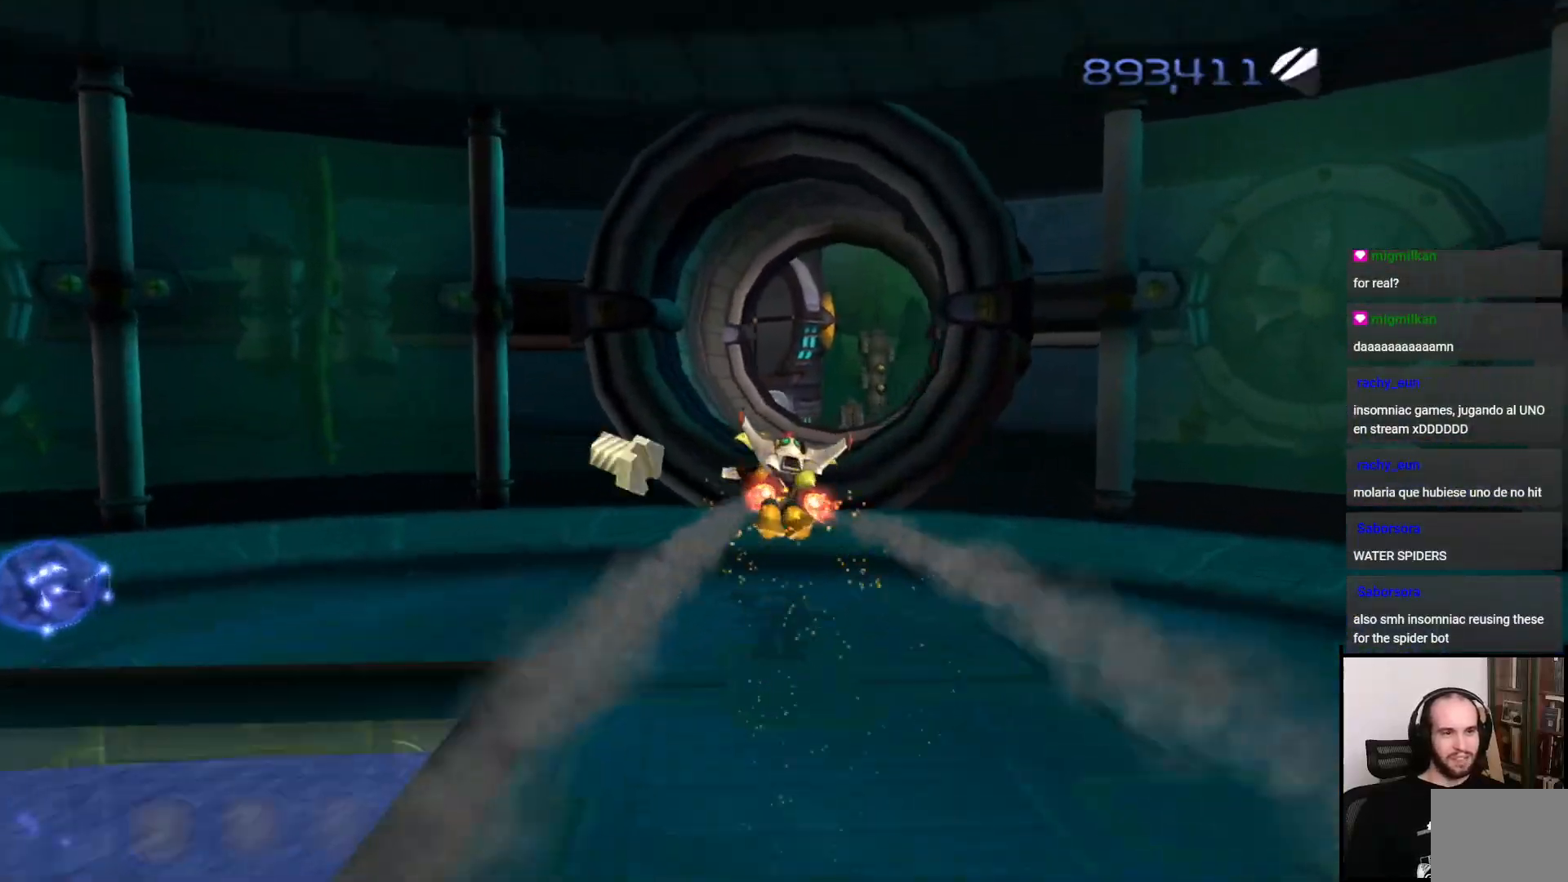
{"buttons": ["CROSS", "R1"], "left_stick": "up", "right_stick": "center", "events": [[150, "left_stick", "up-right"], [267, "CROSS", "down"], [300, "left_stick", "up"], [350, "CROSS", "up"], [433, "CROSS", "down"], [450, "R1", "down"]]}
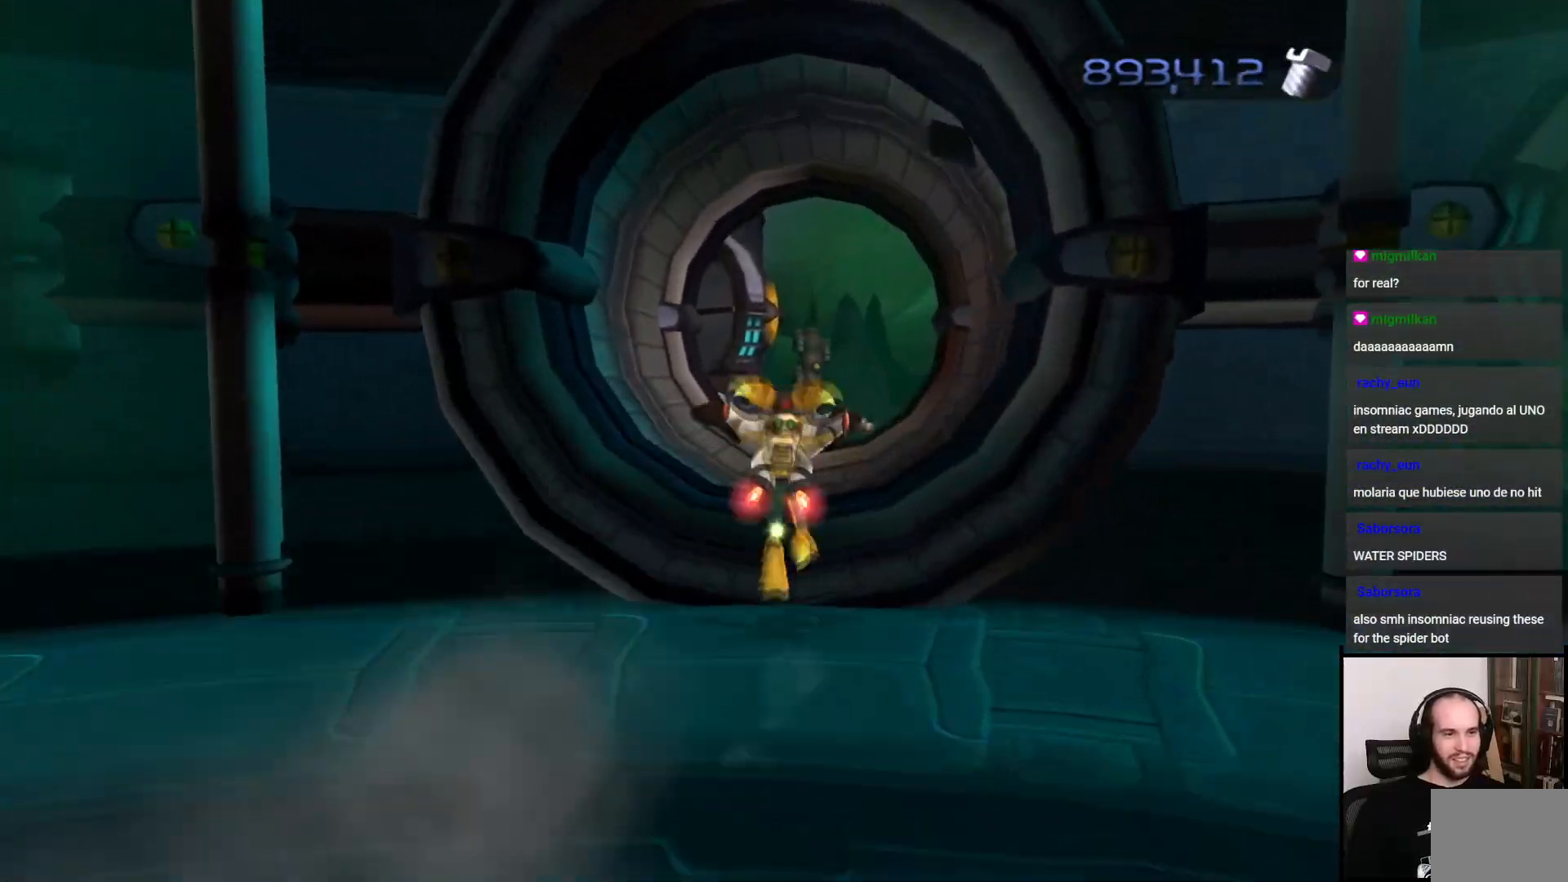
{"buttons": [], "left_stick": "up", "right_stick": "center", "events": [[50, "CROSS", "up"], [50, "R1", "up"]]}
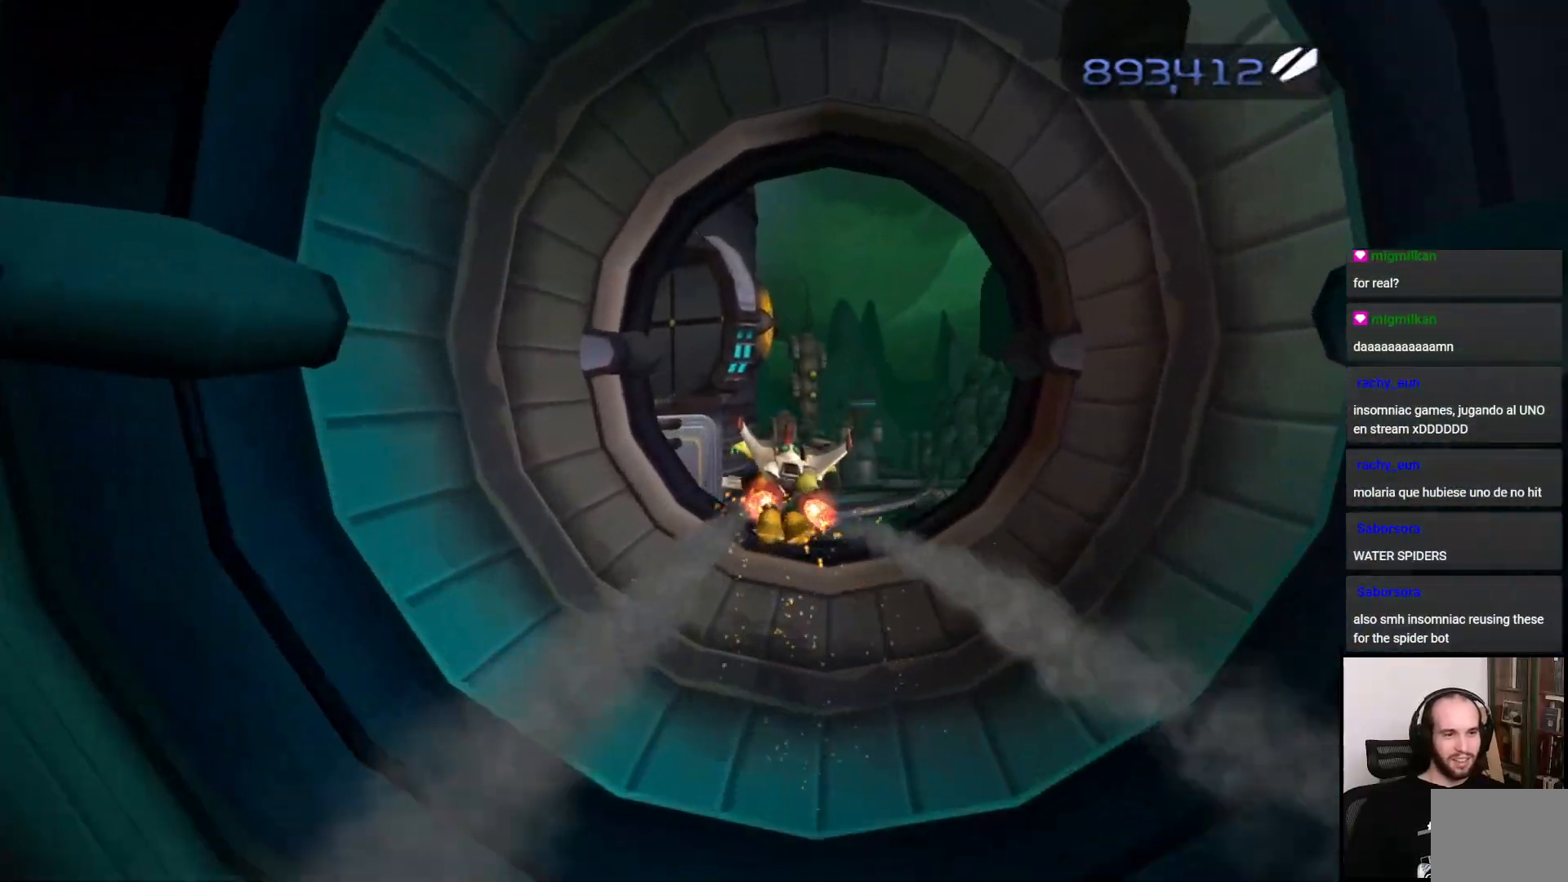
{"buttons": [], "left_stick": "up", "right_stick": "center", "events": [[117, "right_stick", "down-right"], [300, "right_stick", "center"], [400, "CROSS", "down"], [467, "CROSS", "up"]]}
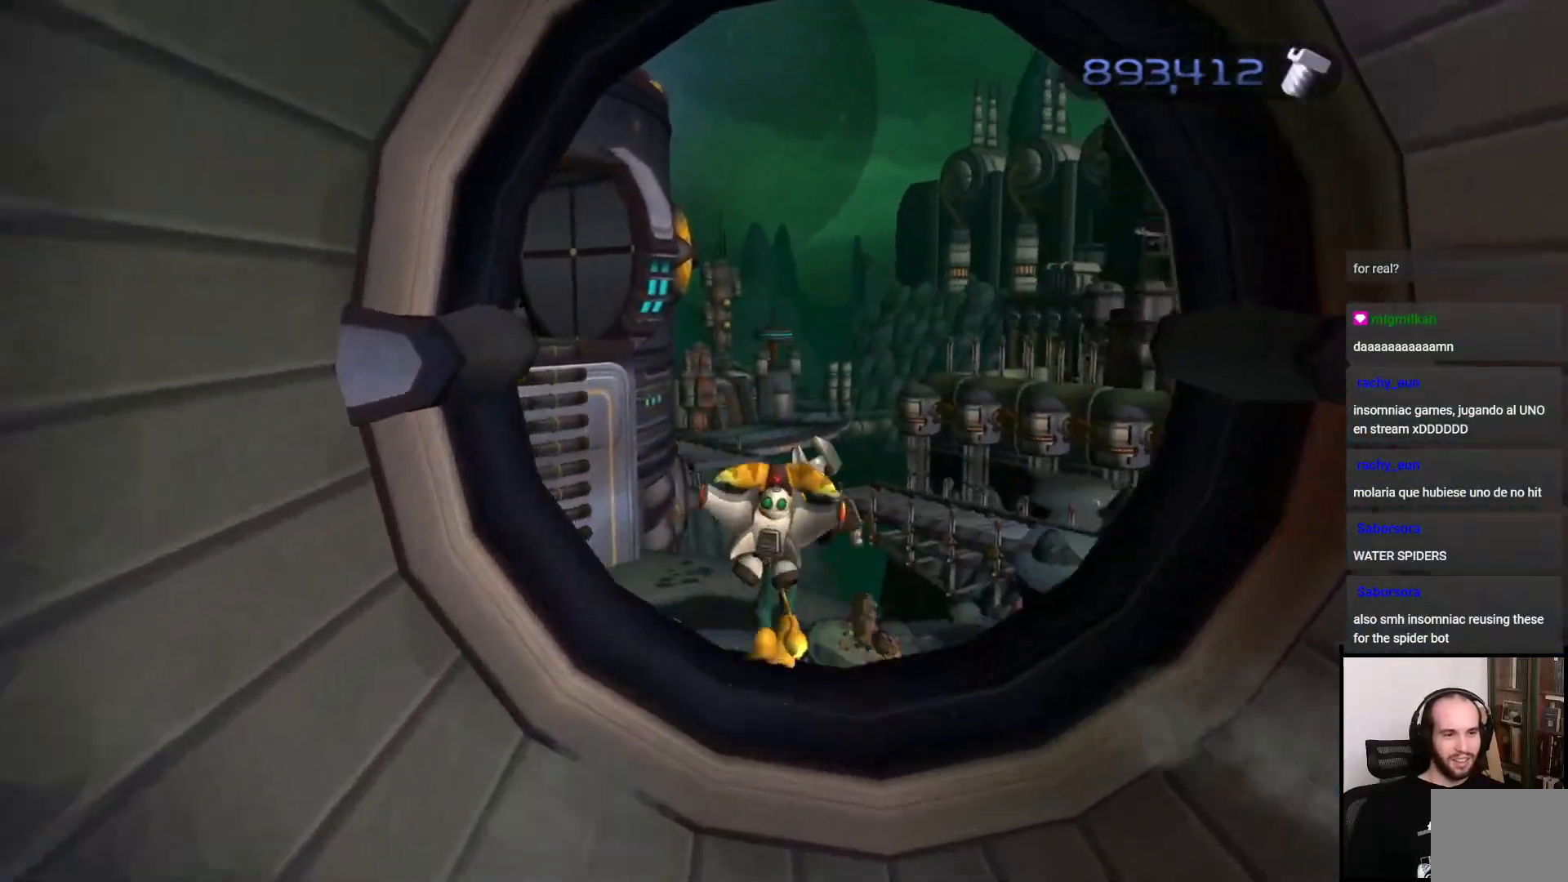
{"buttons": [], "left_stick": "up", "right_stick": "center", "events": [[250, "right_stick", "down"], [367, "right_stick", "center"]]}
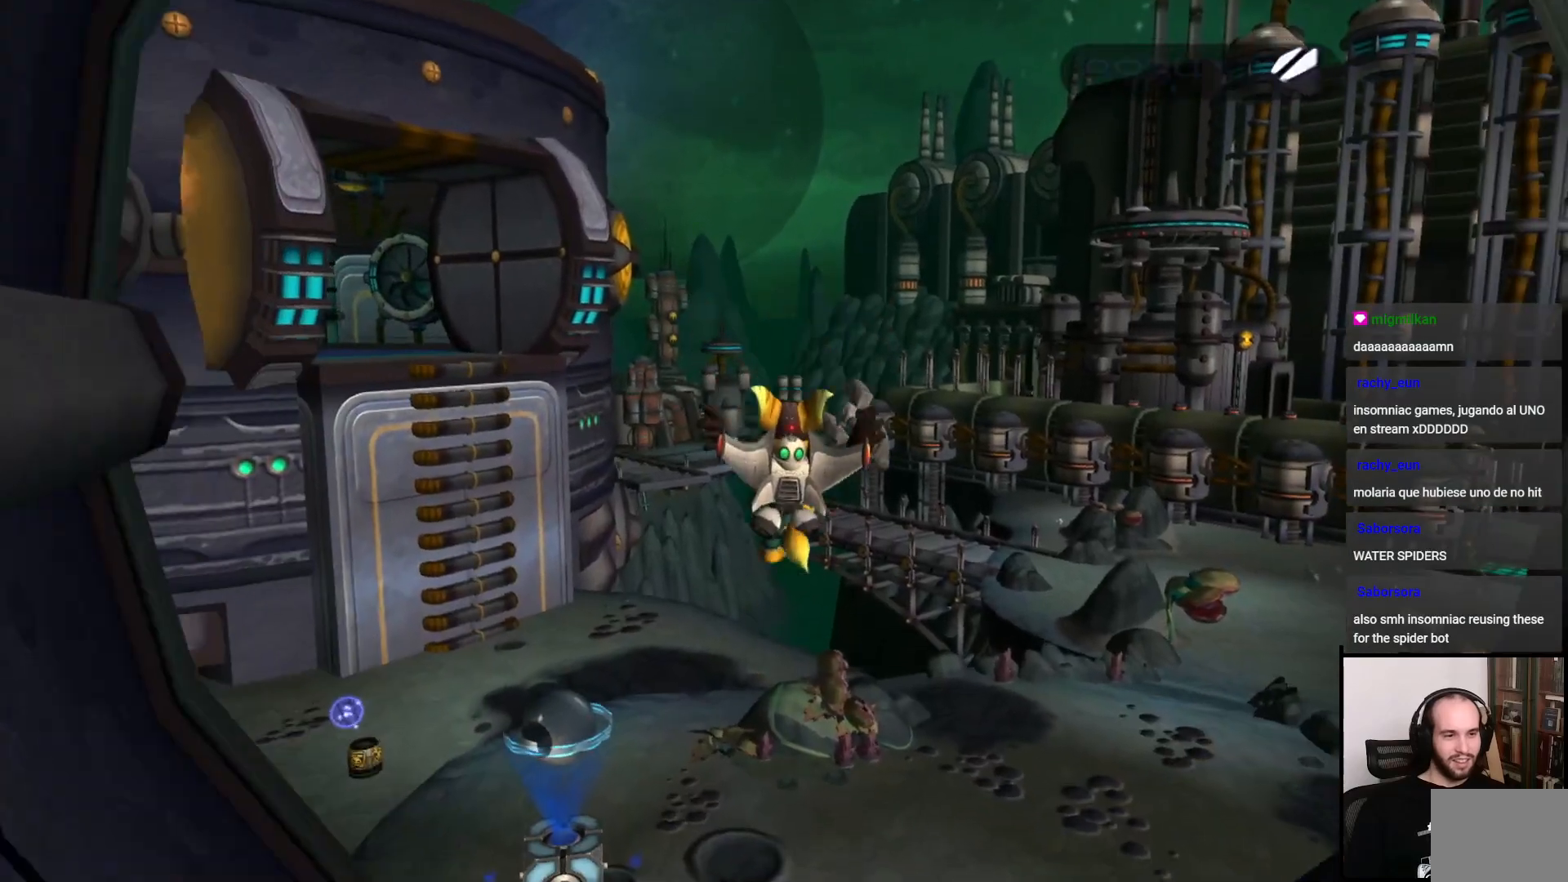
{"buttons": [], "left_stick": "up", "right_stick": "left", "events": [[450, "right_stick", "left"]]}
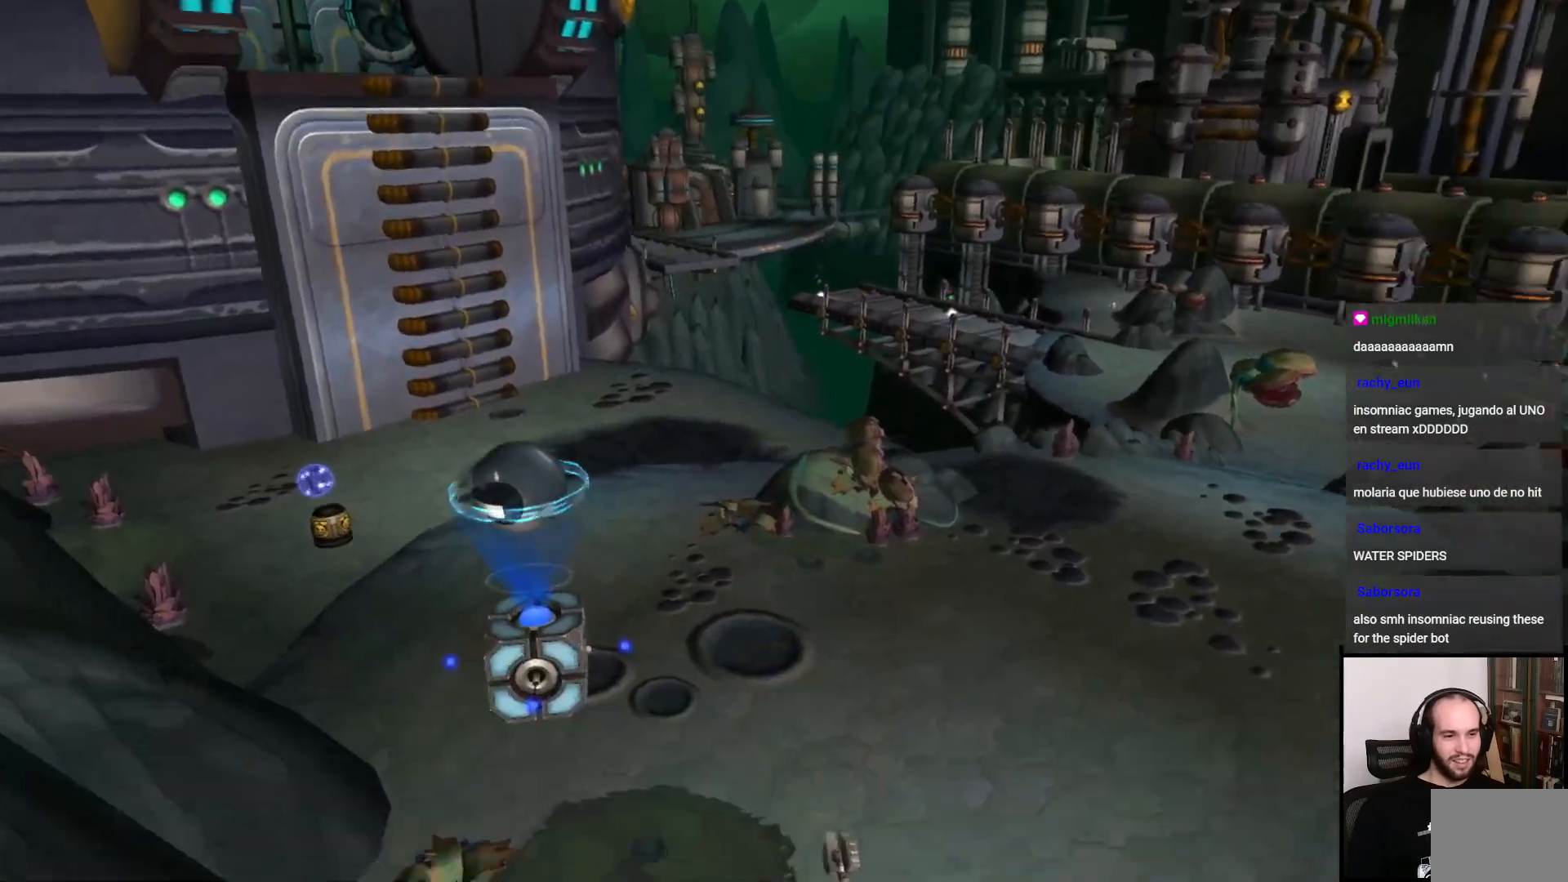
{"buttons": [], "left_stick": "up-right", "right_stick": "right", "events": [[83, "right_stick", "center"], [367, "left_stick", "up-right"], [400, "right_stick", "right"]]}
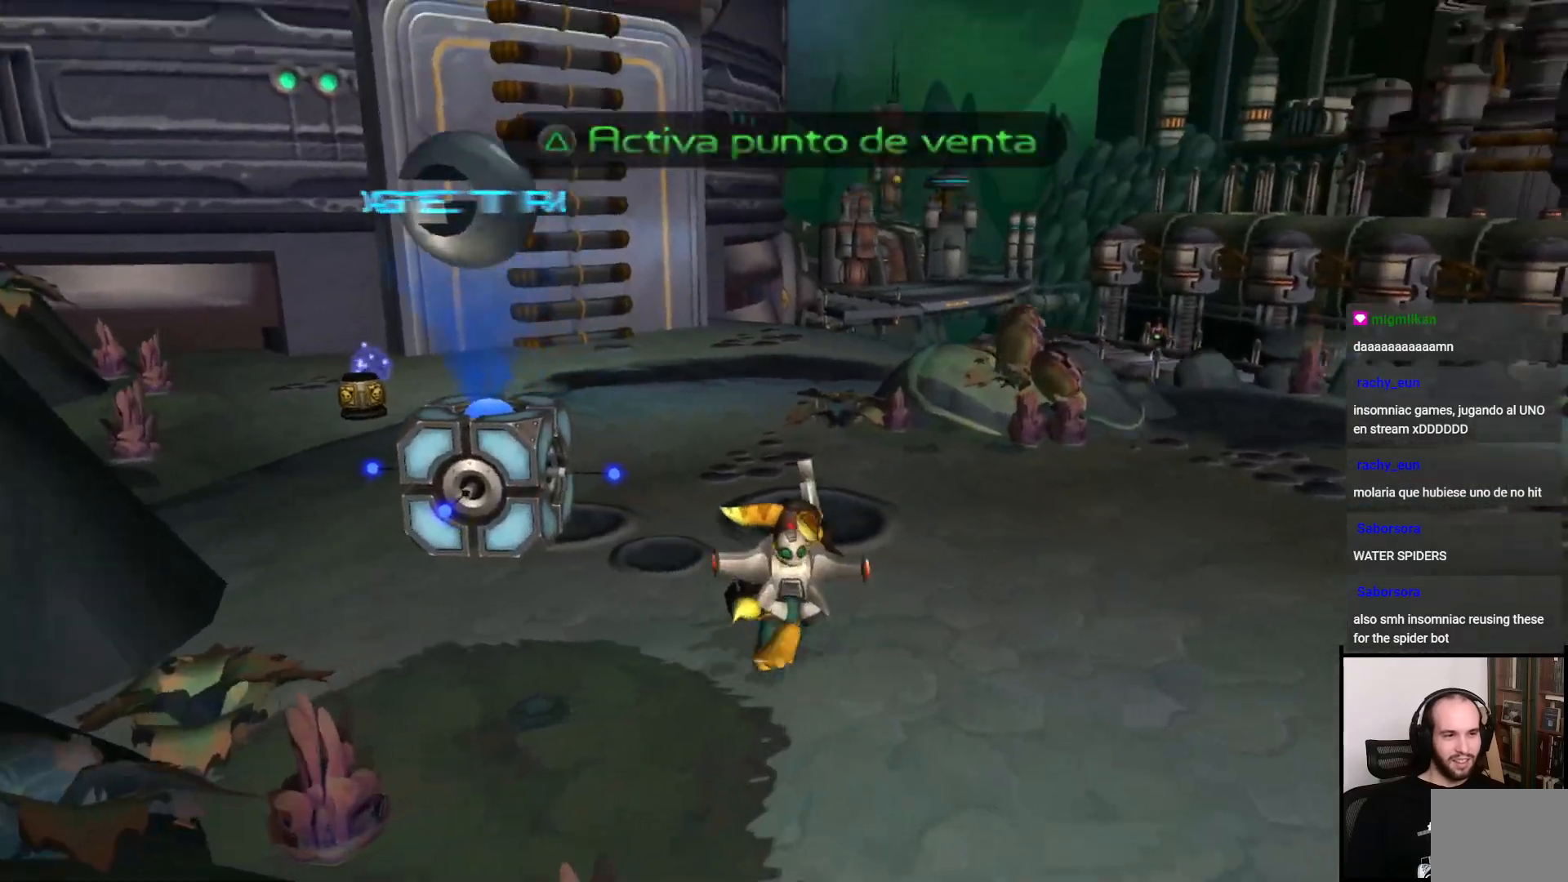
{"buttons": [], "left_stick": "up", "right_stick": "center", "events": [[433, "right_stick", "center"], [450, "left_stick", "up"]]}
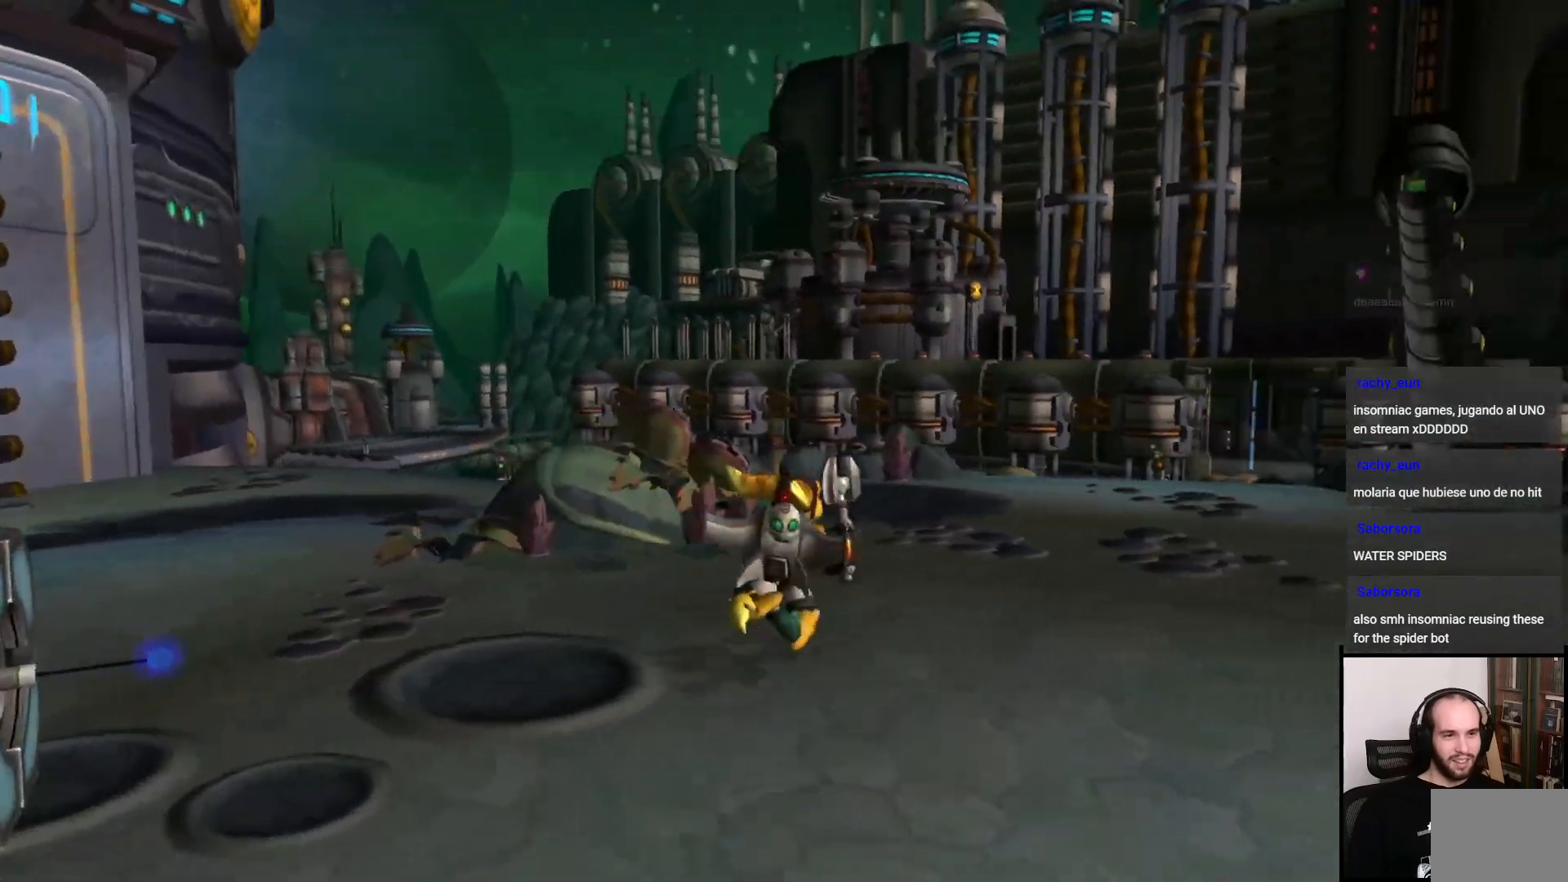
{"buttons": [], "left_stick": "up", "right_stick": "center", "events": []}
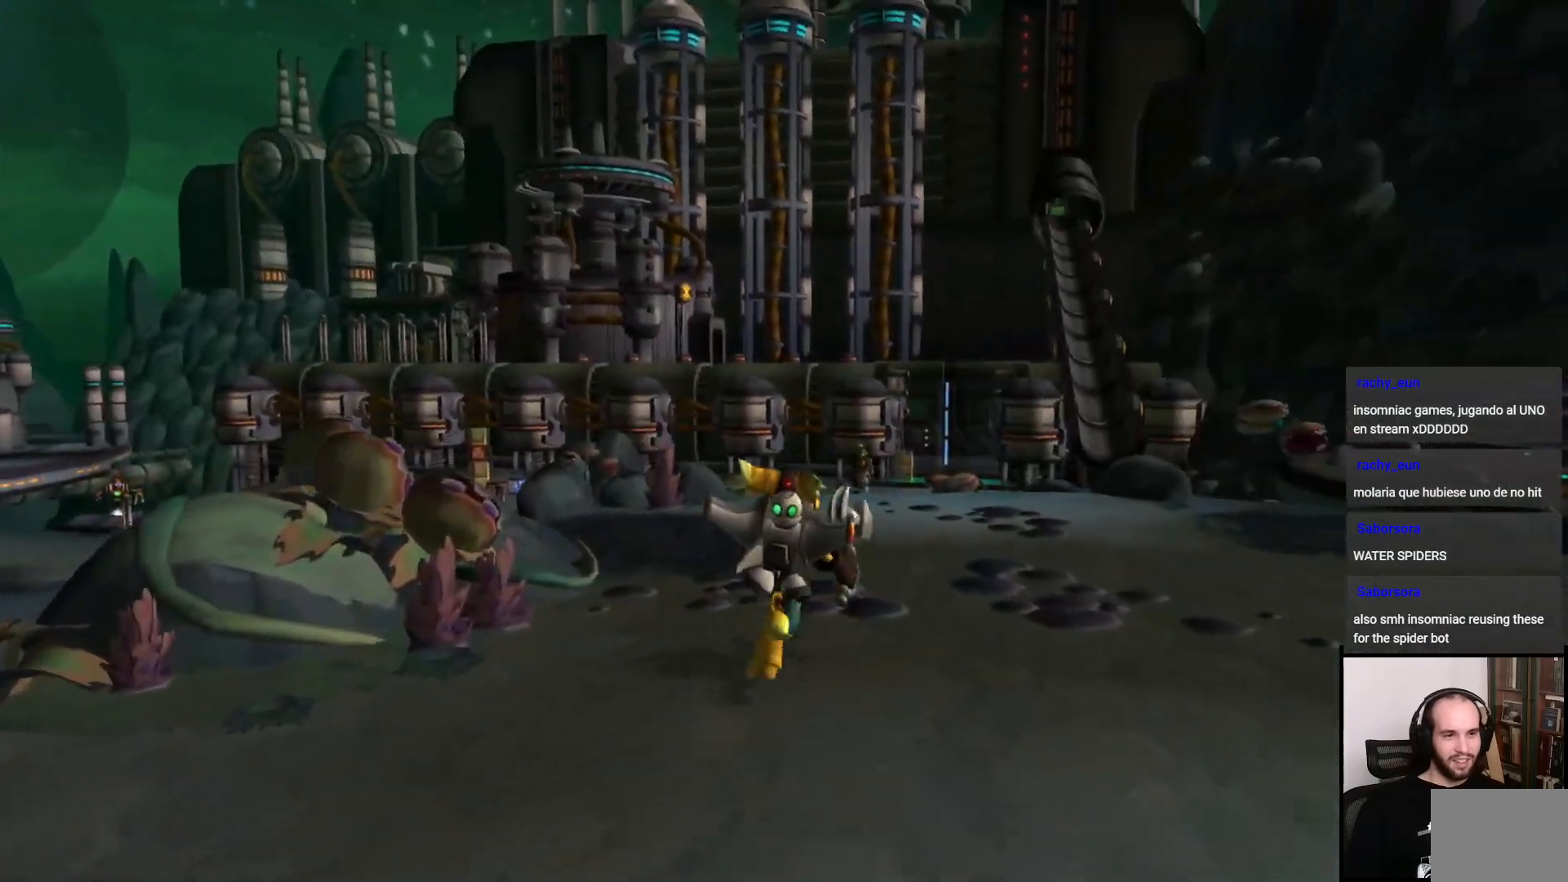
{"buttons": [], "left_stick": "center", "right_stick": "center", "events": [[300, "CROSS", "down"], [300, "R1", "down"], [500, "CROSS", "up"], [500, "R1", "up"], [500, "left_stick", "center"]]}
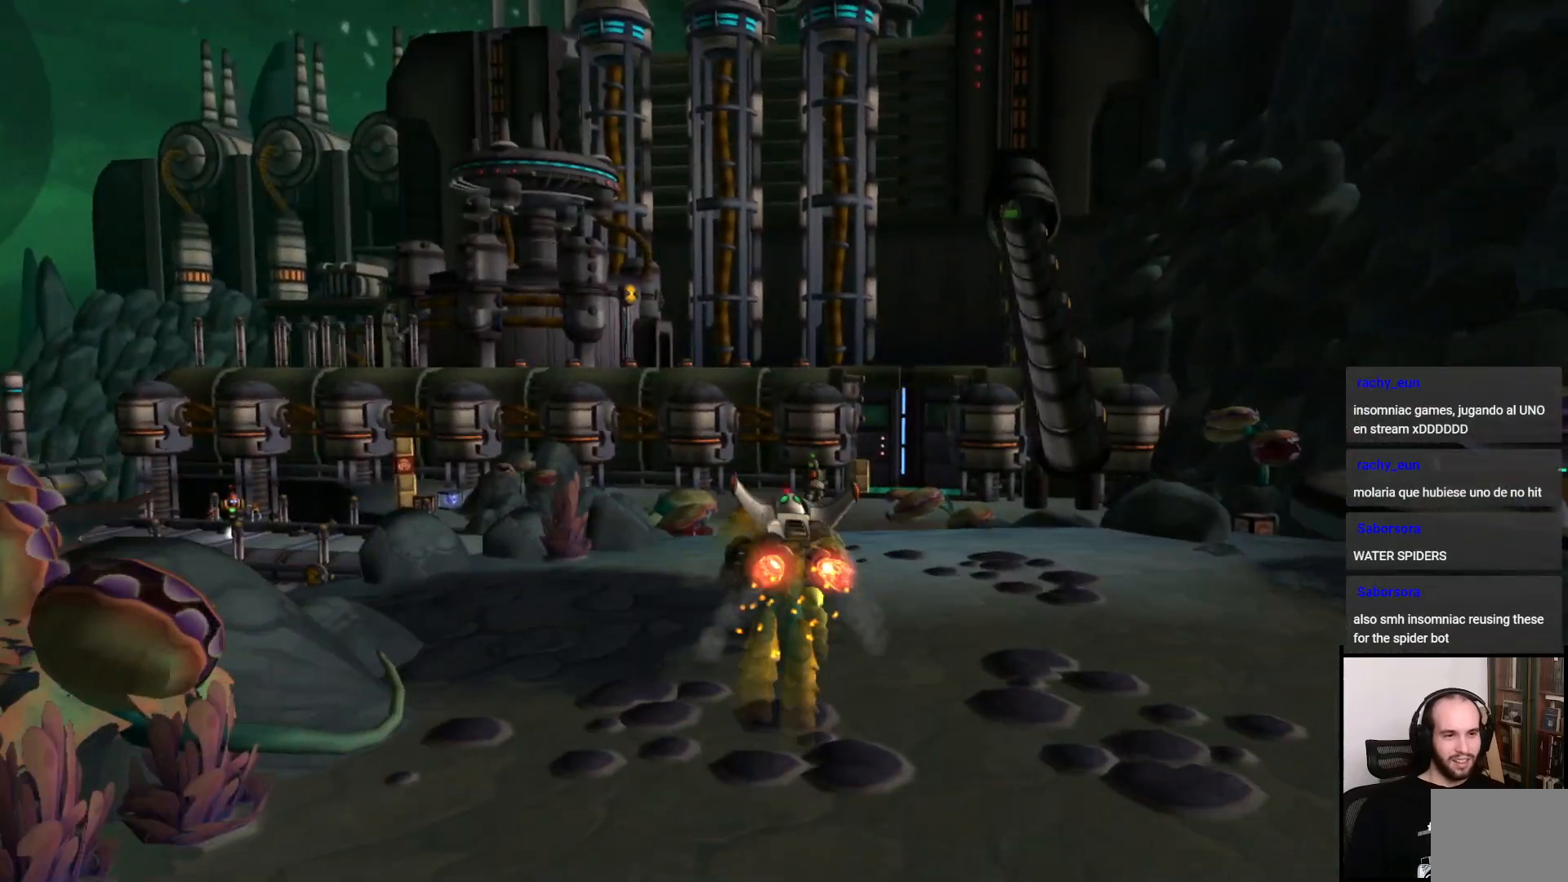
{"buttons": [], "left_stick": "up", "right_stick": "down-left", "events": [[350, "left_stick", "up"], [383, "right_stick", "down-left"]]}
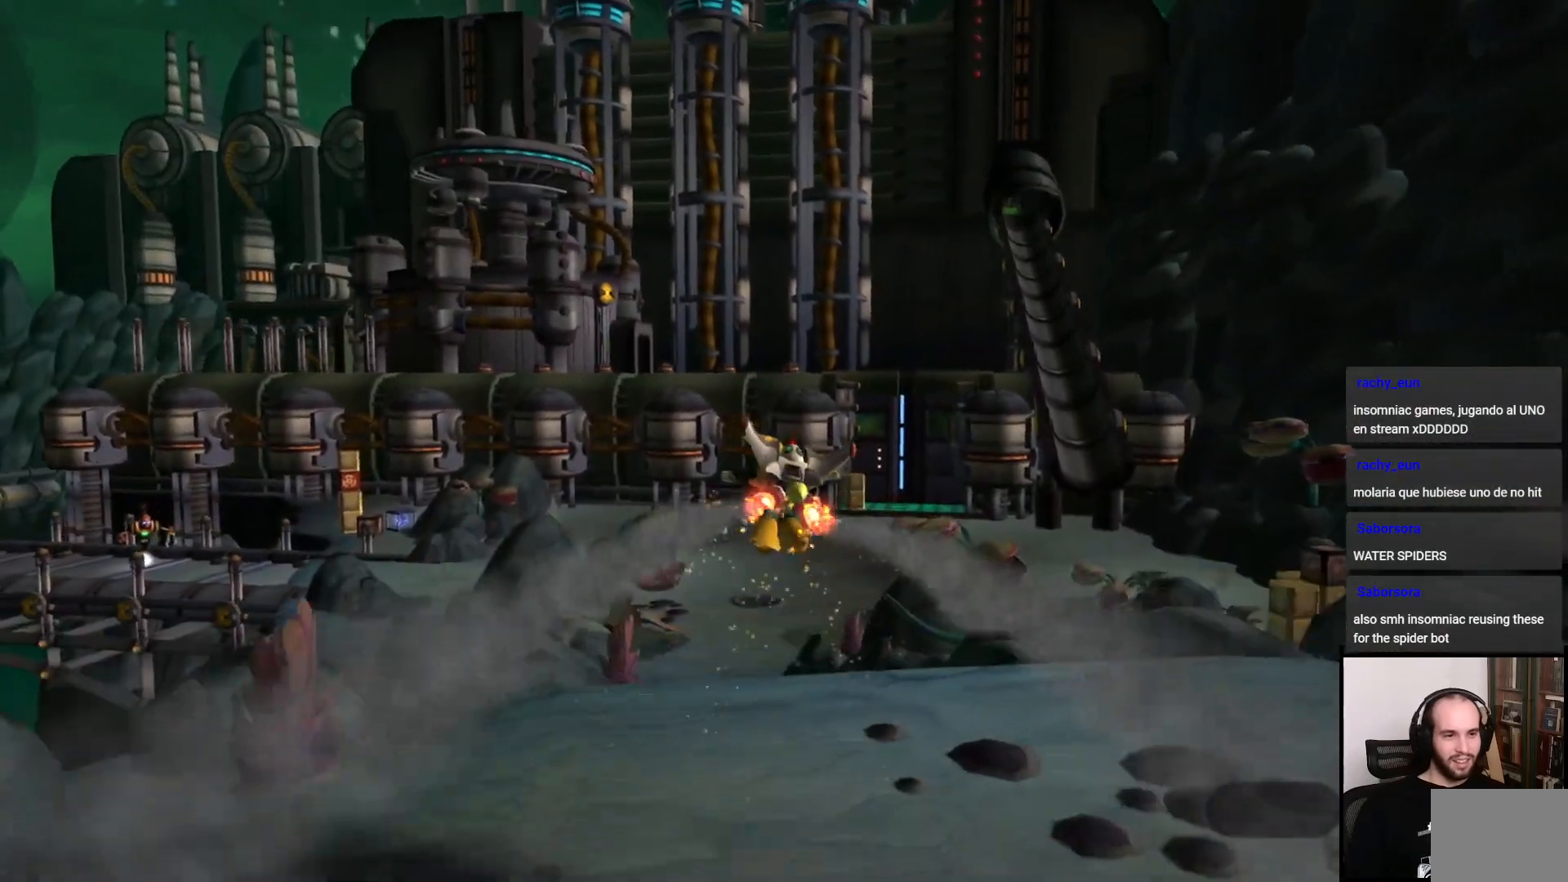
{"buttons": [], "left_stick": "up", "right_stick": "center", "events": [[50, "right_stick", "center"]]}
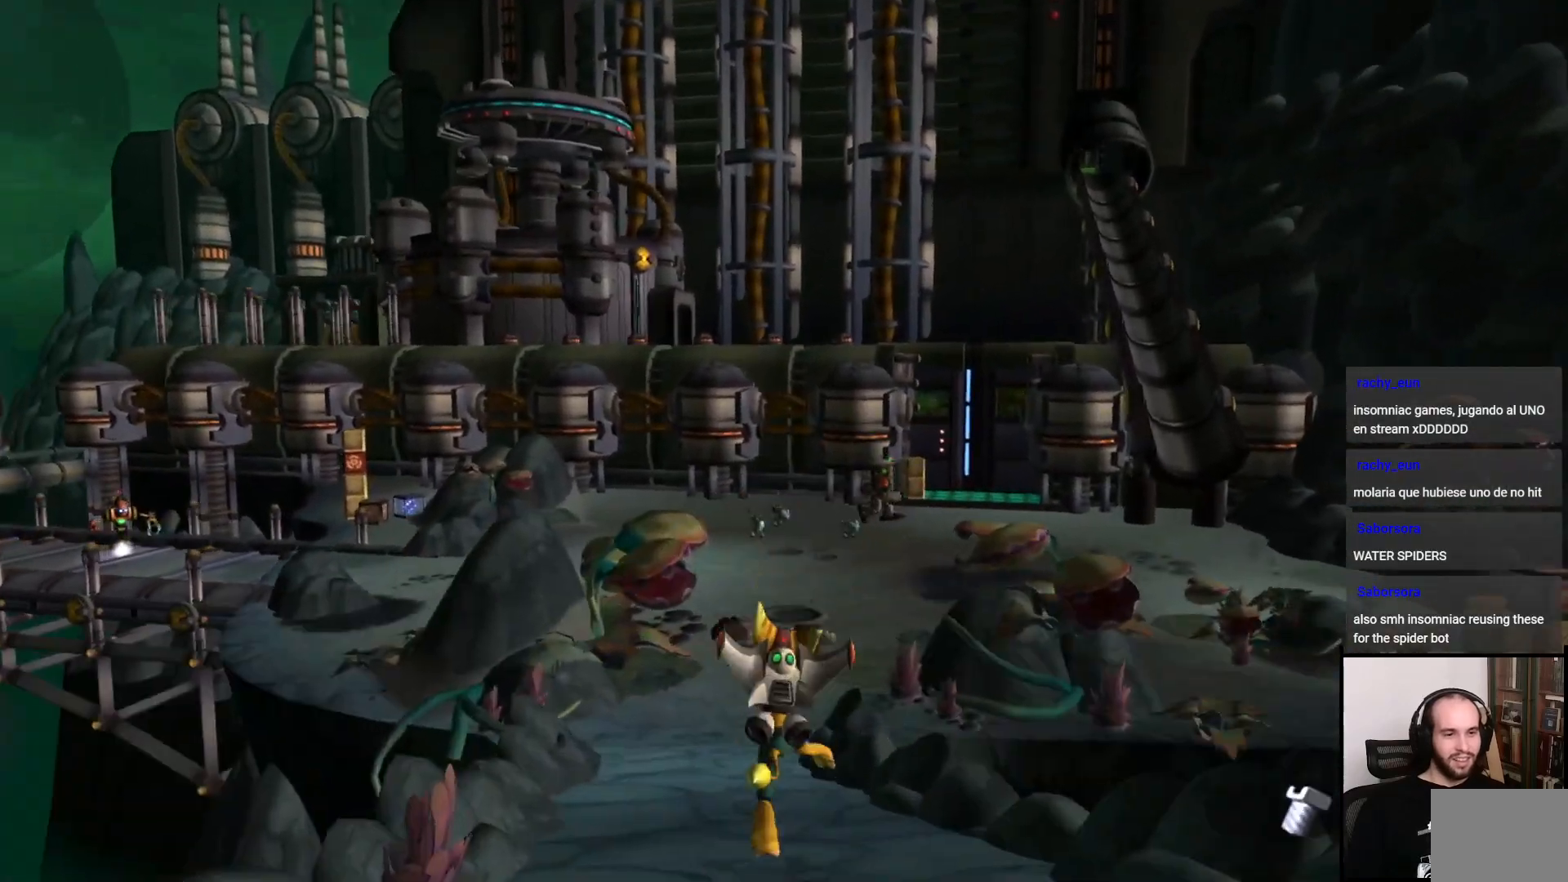
{"buttons": [], "left_stick": "up", "right_stick": "center", "events": []}
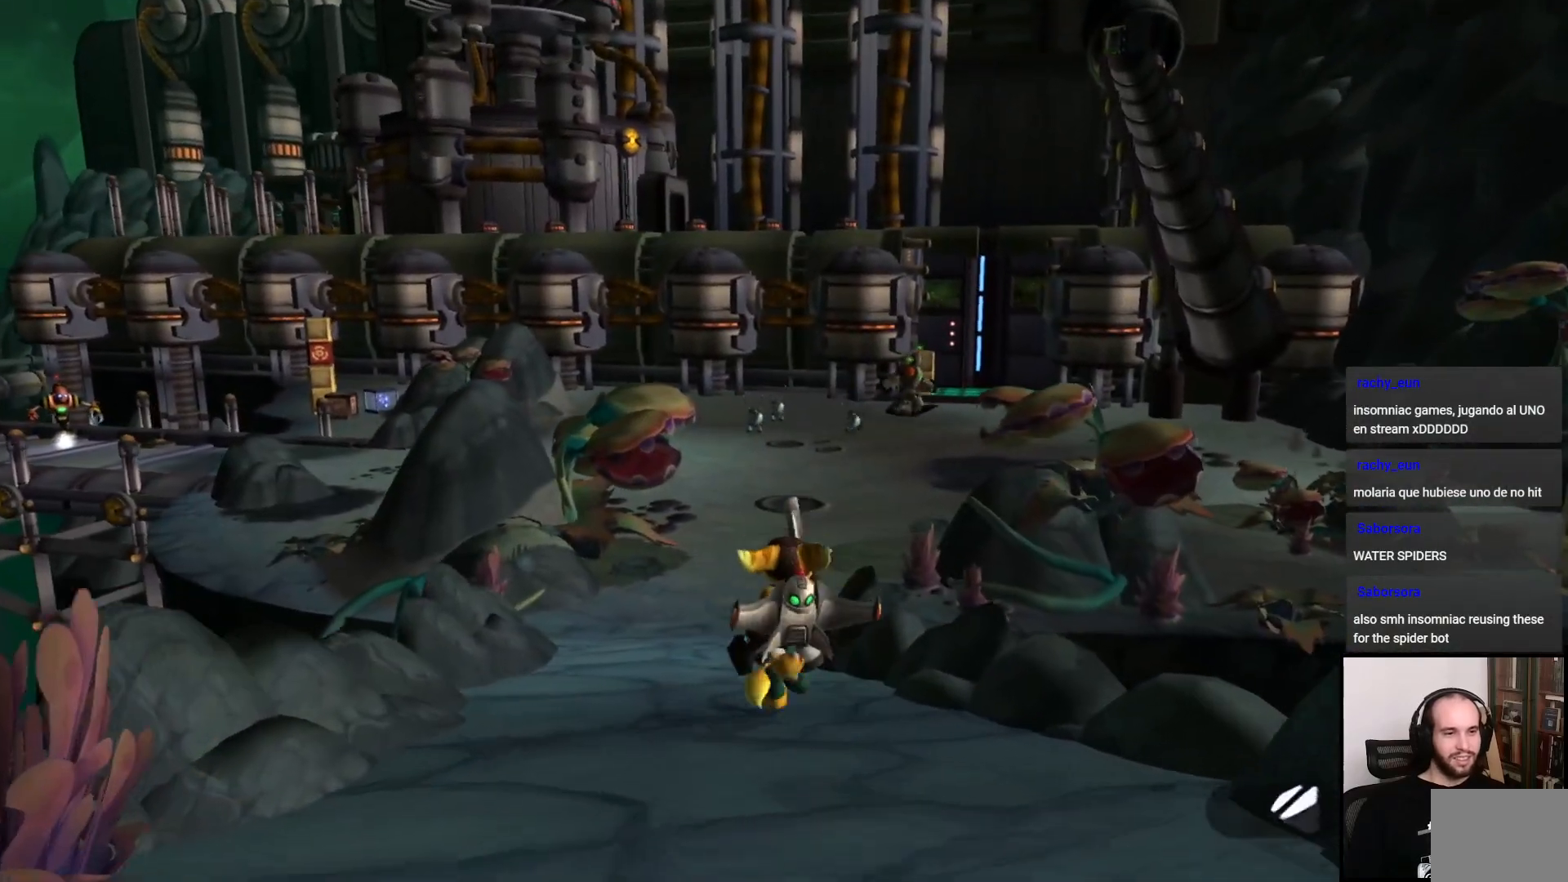
{"buttons": [], "left_stick": "up", "right_stick": "right", "events": [[300, "left_stick", "up-left"], [317, "right_stick", "right"], [467, "left_stick", "up"]]}